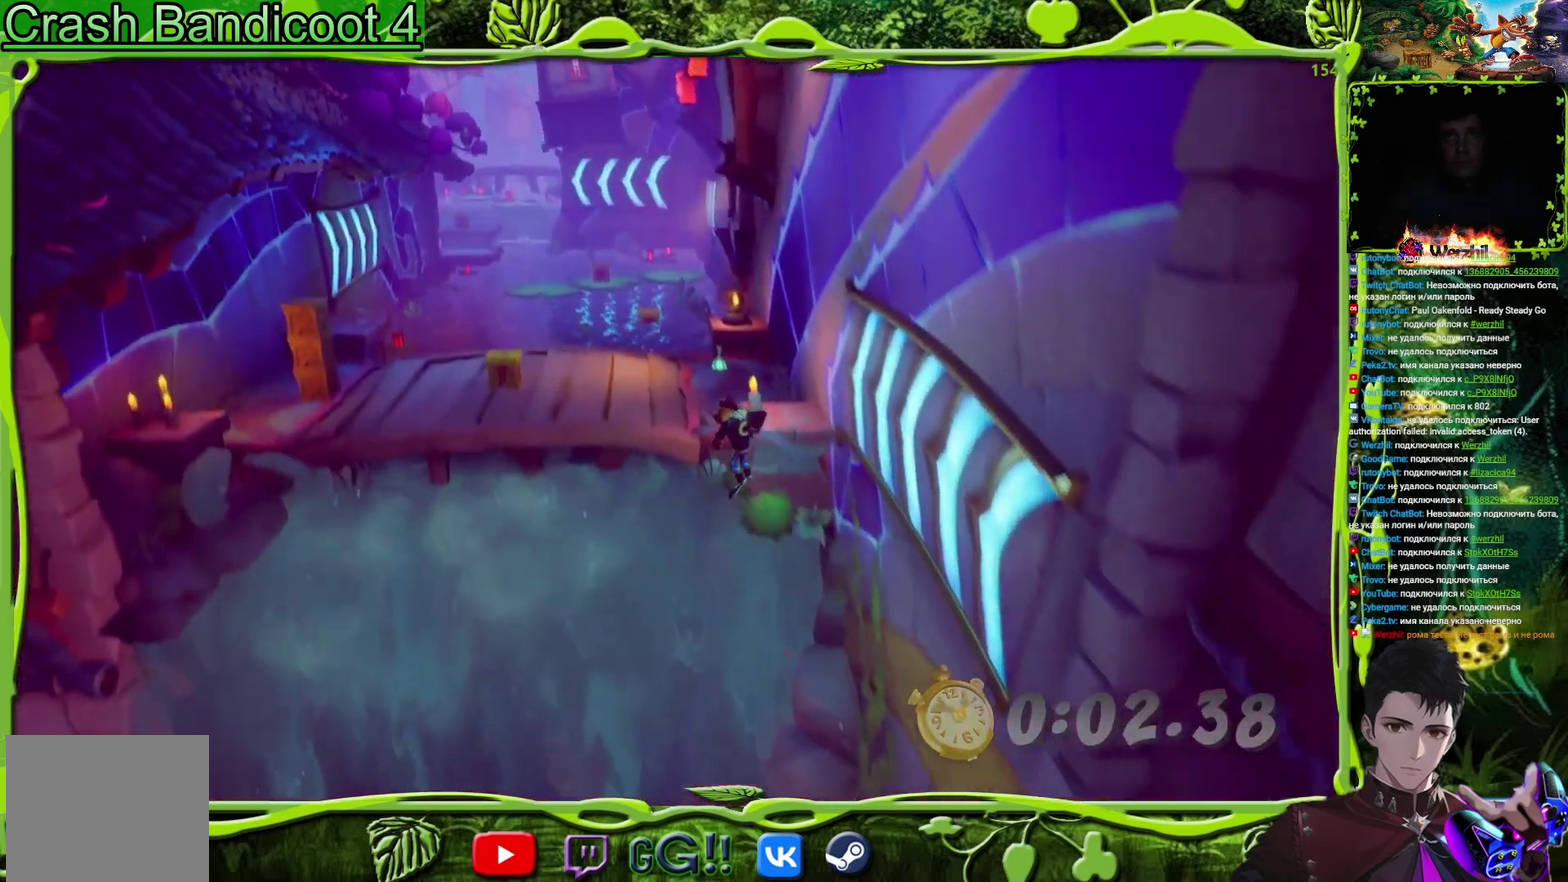
Gameplay with a controller (PlayStation layout); each line is a JSON object with the inputs held at the frame after it. "events" lists button and stick changes between this image and that frame as [ms after this image, input, new state], when the widget could be followed in between. Not read: L3 R3 left_stick right_stick.
{"buttons": ["CROSS", "DPAD_UP", "DPAD_LEFT"], "events": [[200, "CROSS", "up"], [367, "CROSS", "down"]]}
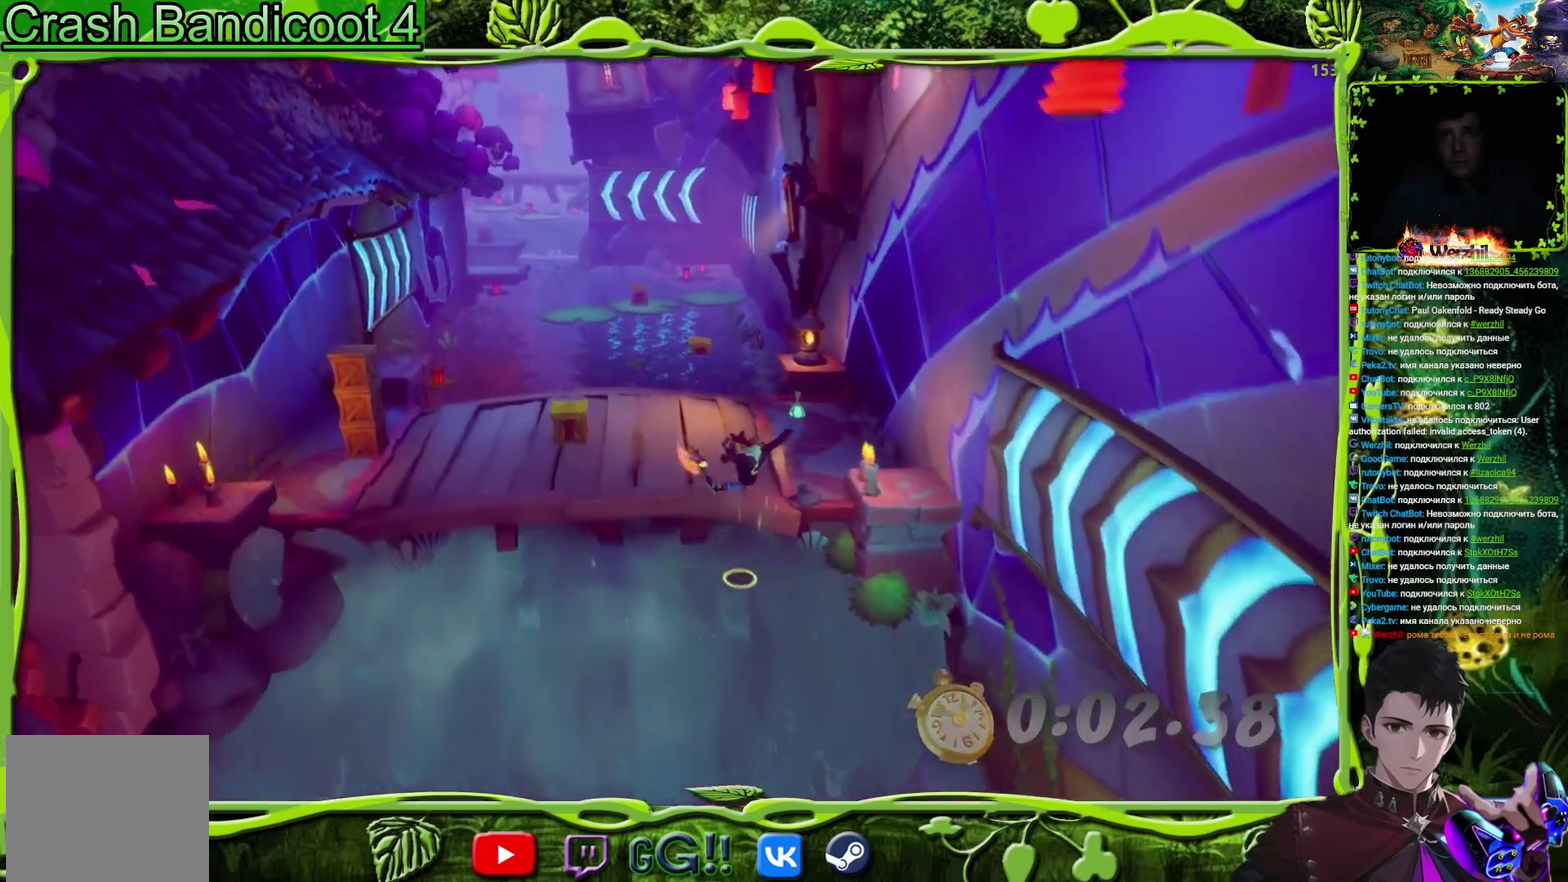
{"buttons": ["DPAD_UP", "DPAD_LEFT"], "events": [[317, "CROSS", "up"]]}
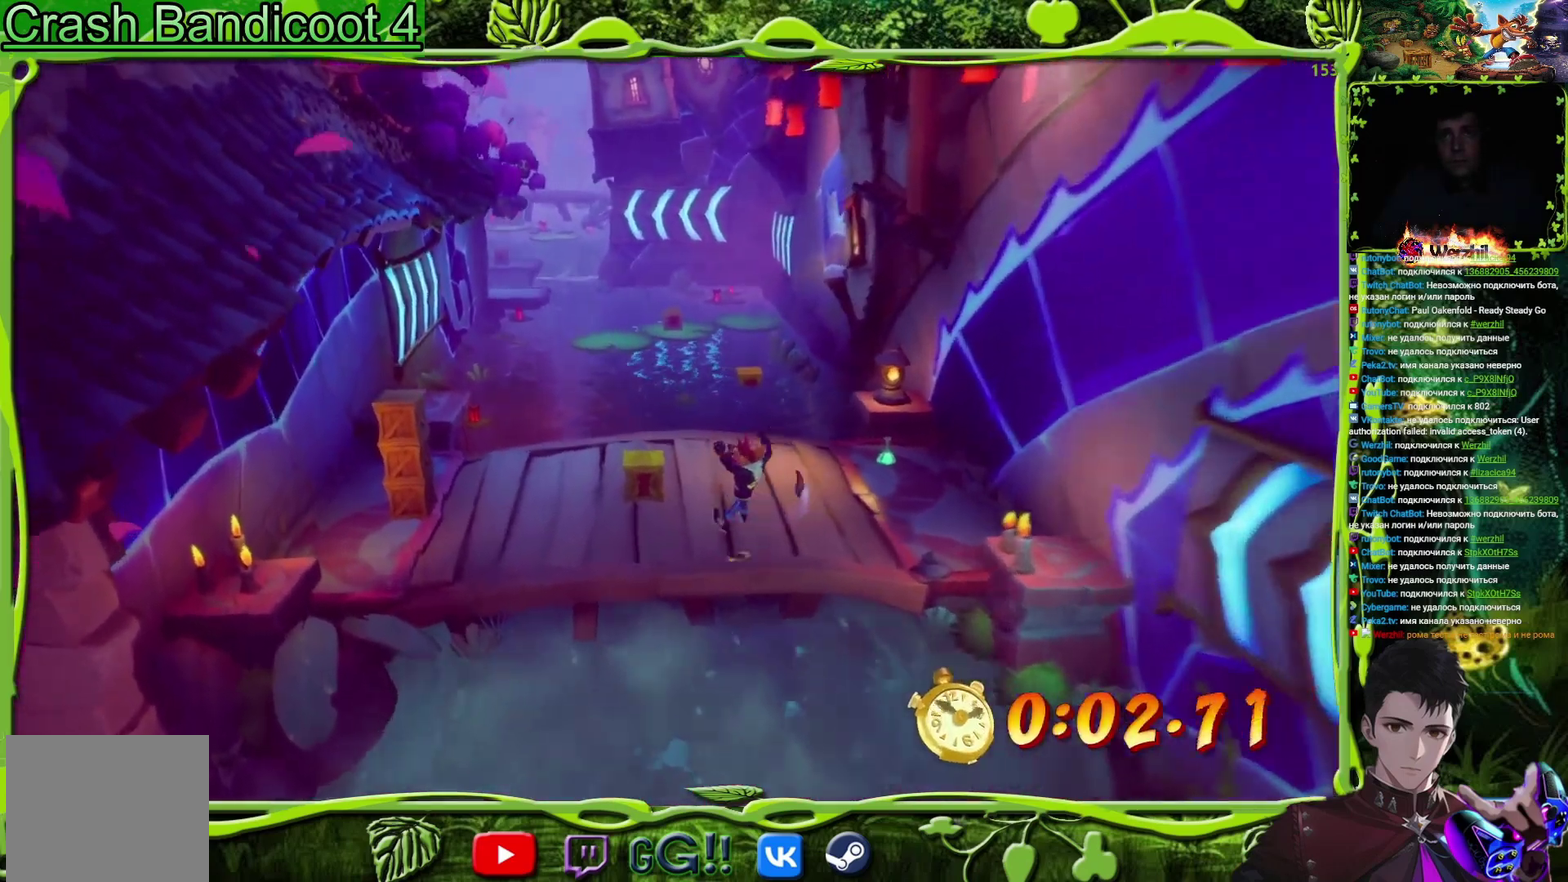
{"buttons": ["DPAD_UP", "DPAD_RIGHT"], "events": [[200, "SQUARE", "down"], [300, "DPAD_LEFT", "up"], [367, "SQUARE", "up"], [383, "DPAD_RIGHT", "down"]]}
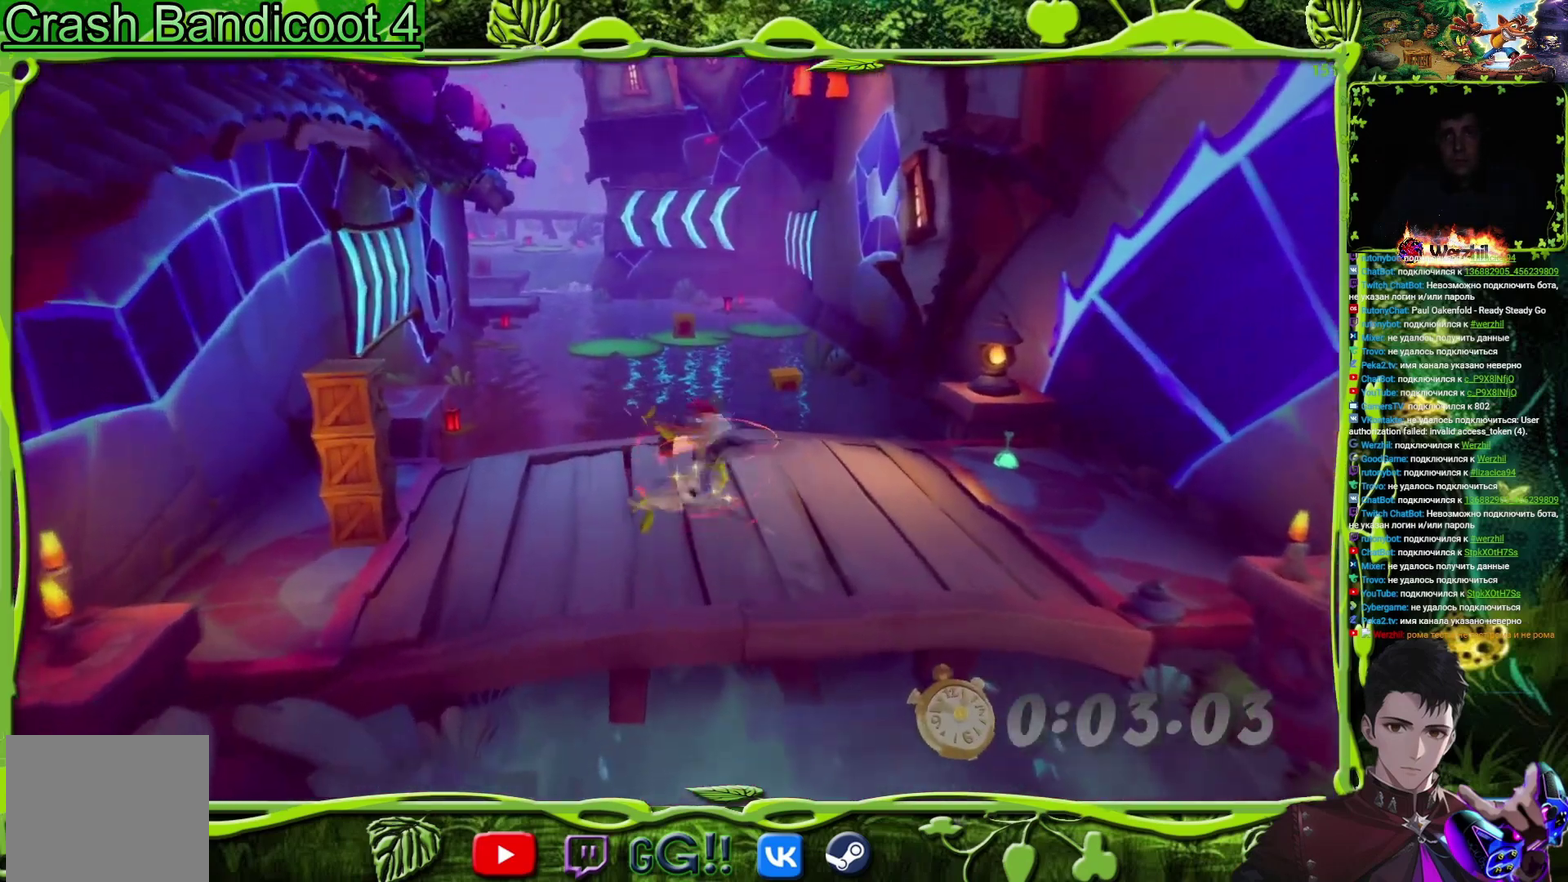
{"buttons": ["DPAD_UP"], "events": [[451, "DPAD_RIGHT", "up"]]}
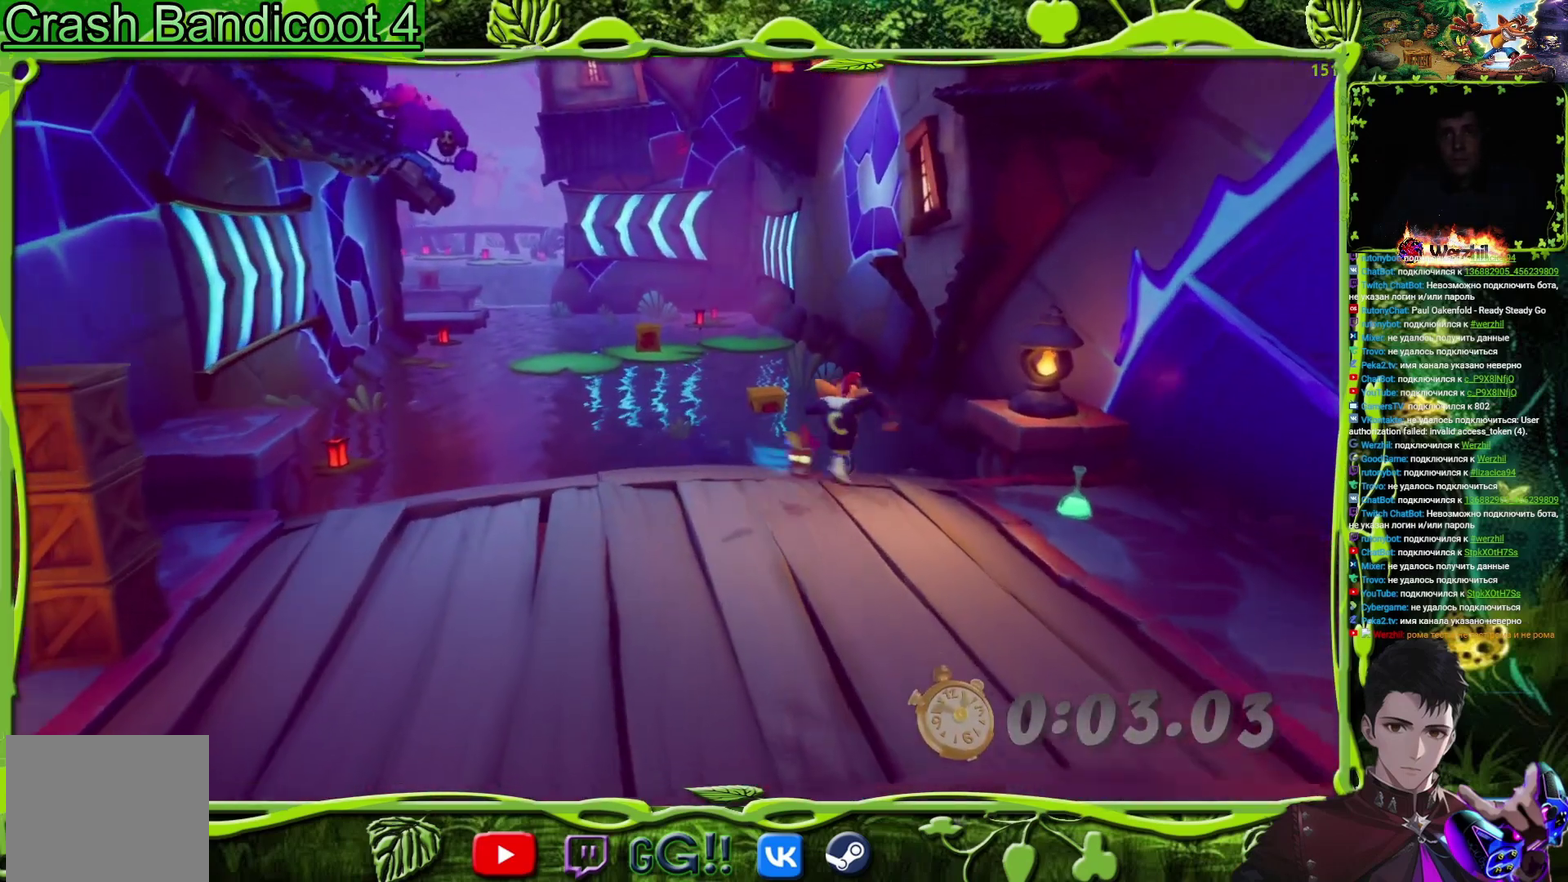
{"buttons": ["DPAD_UP"], "events": [[150, "CROSS", "down"], [383, "CROSS", "up"]]}
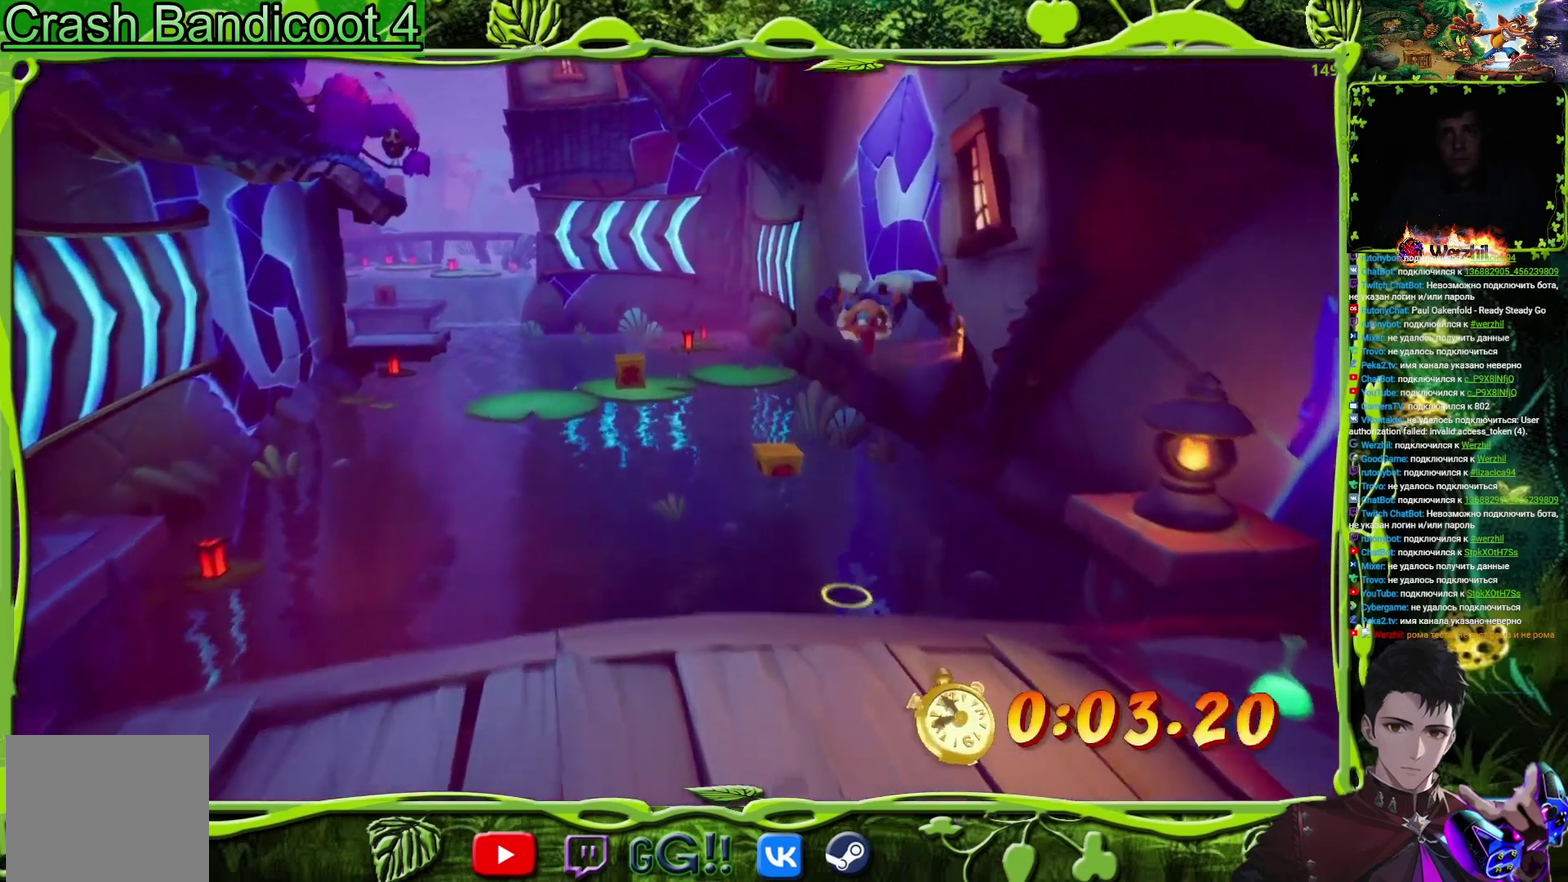
{"buttons": ["CROSS", "DPAD_UP"], "events": [[384, "CROSS", "down"]]}
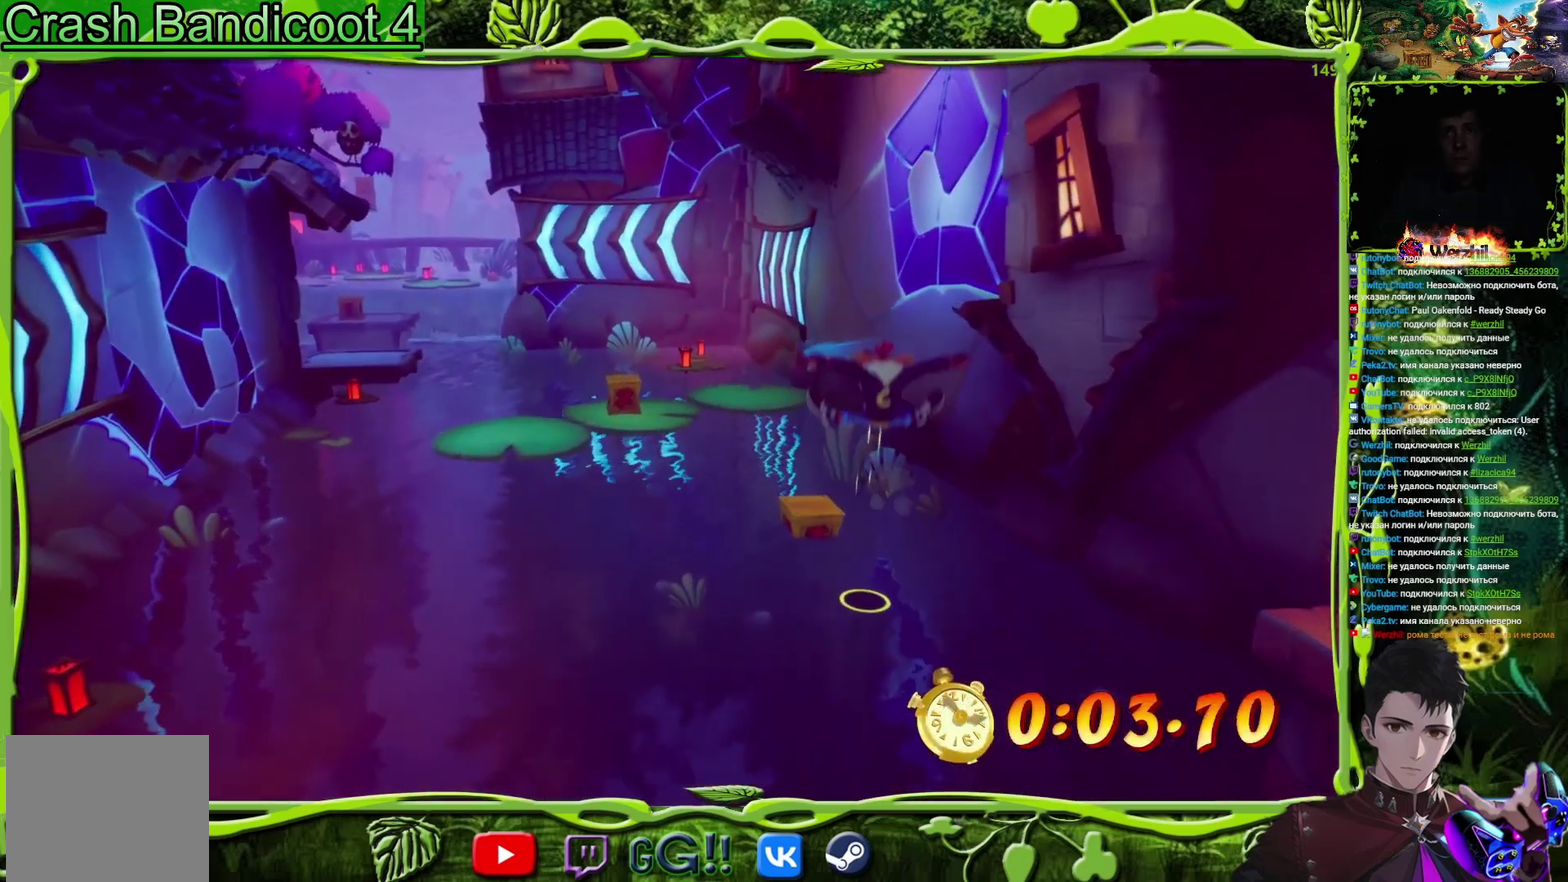
{"buttons": ["CROSS", "DPAD_UP", "DPAD_LEFT"], "events": [[333, "DPAD_UP", "up"], [467, "DPAD_LEFT", "down"], [467, "DPAD_UP", "down"]]}
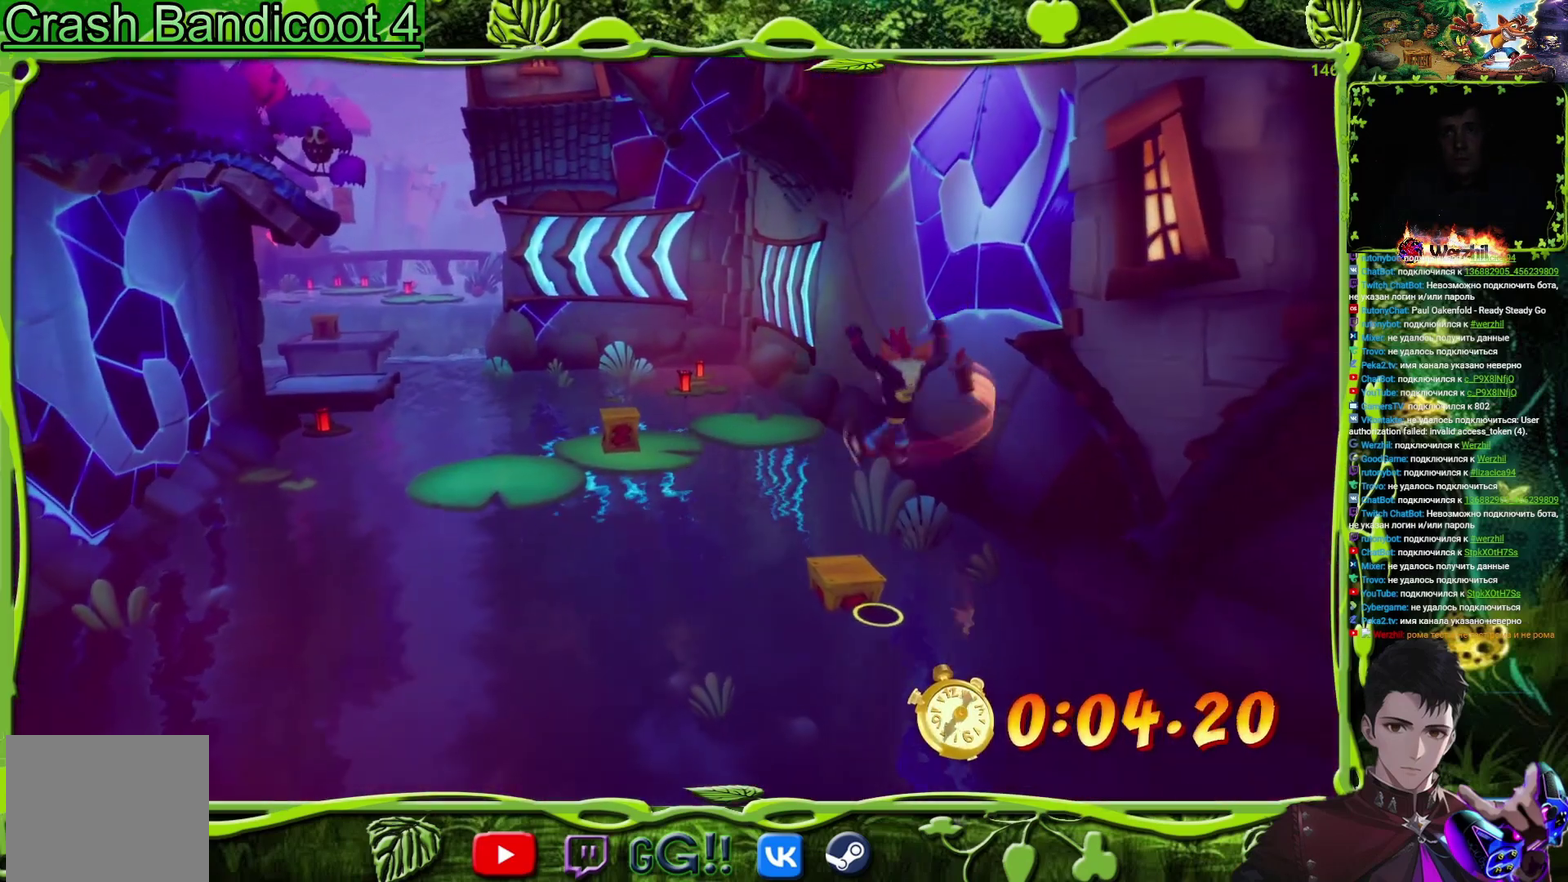
{"buttons": ["CROSS", "DPAD_UP", "DPAD_LEFT"], "events": []}
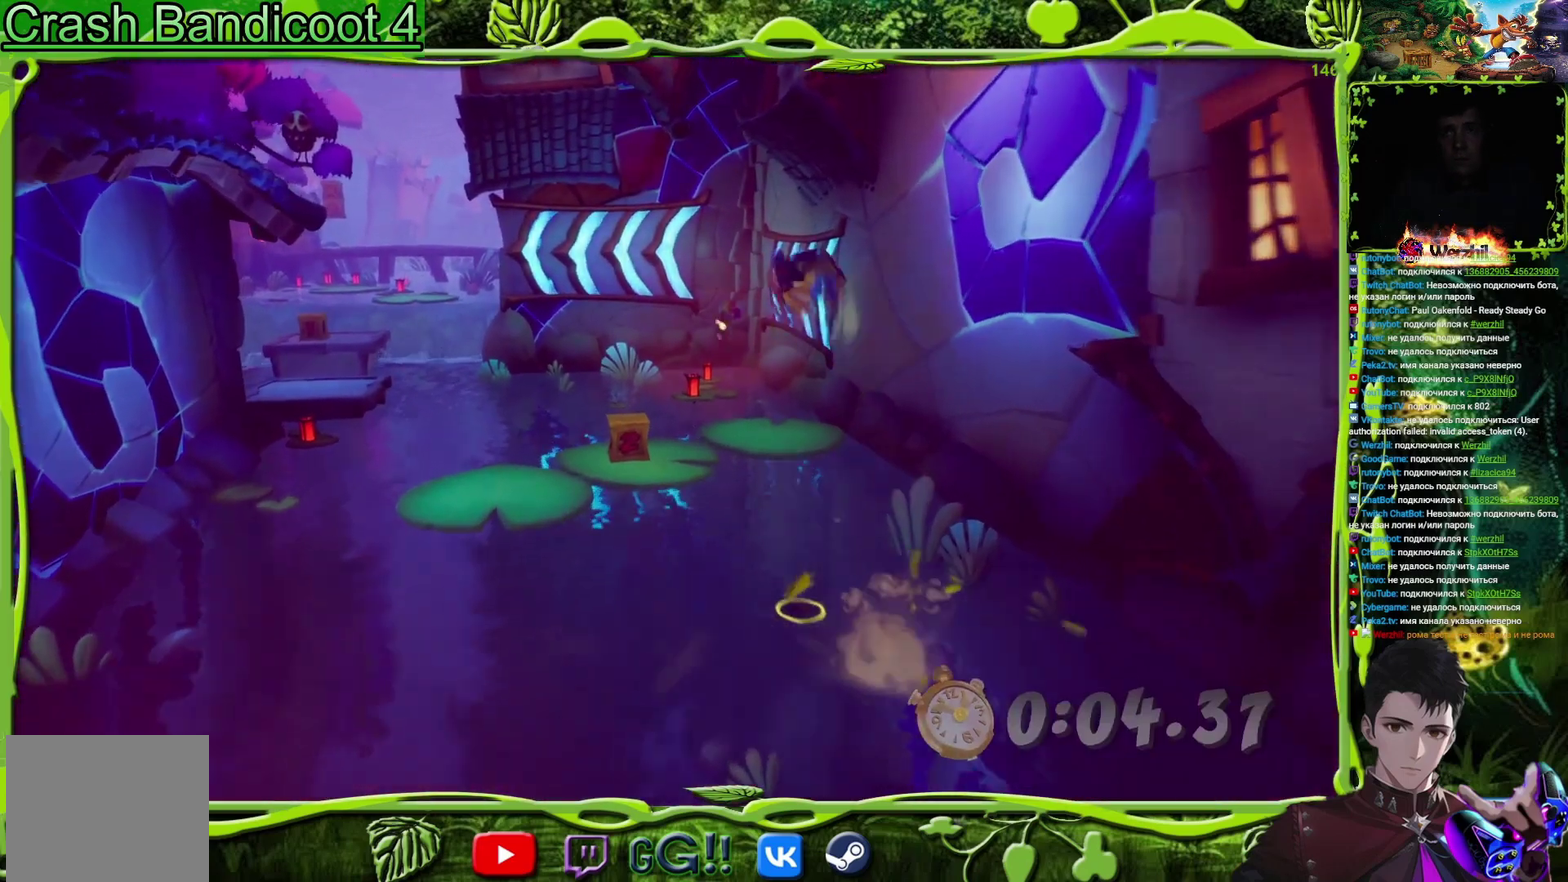
{"buttons": ["DPAD_UP"], "events": [[133, "DPAD_LEFT", "up"], [150, "CROSS", "up"]]}
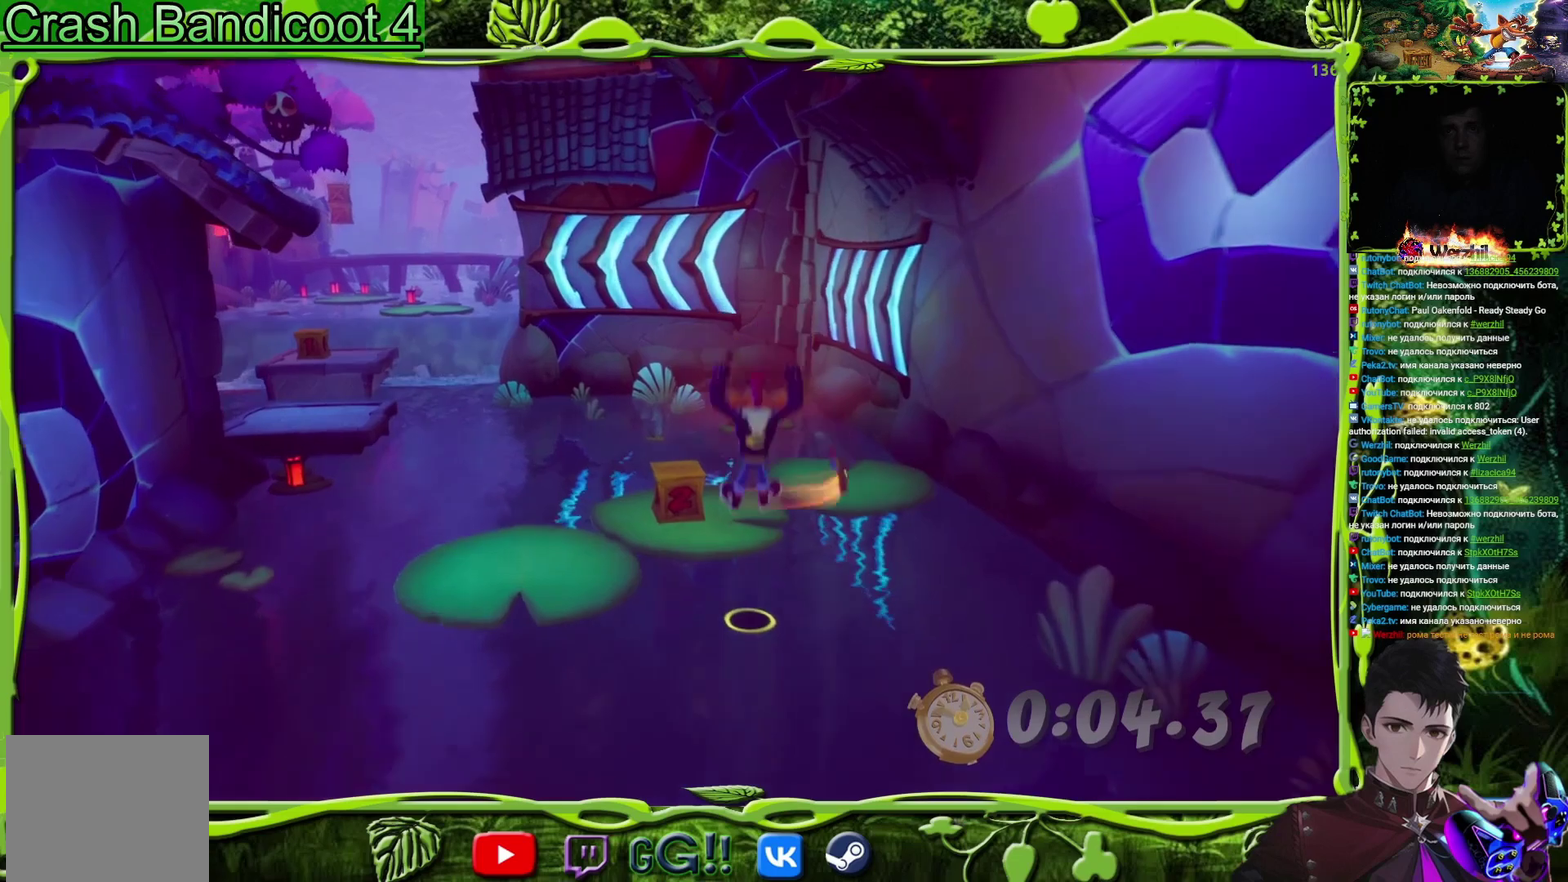
{"buttons": ["DPAD_UP", "DPAD_LEFT"], "events": [[484, "DPAD_LEFT", "down"]]}
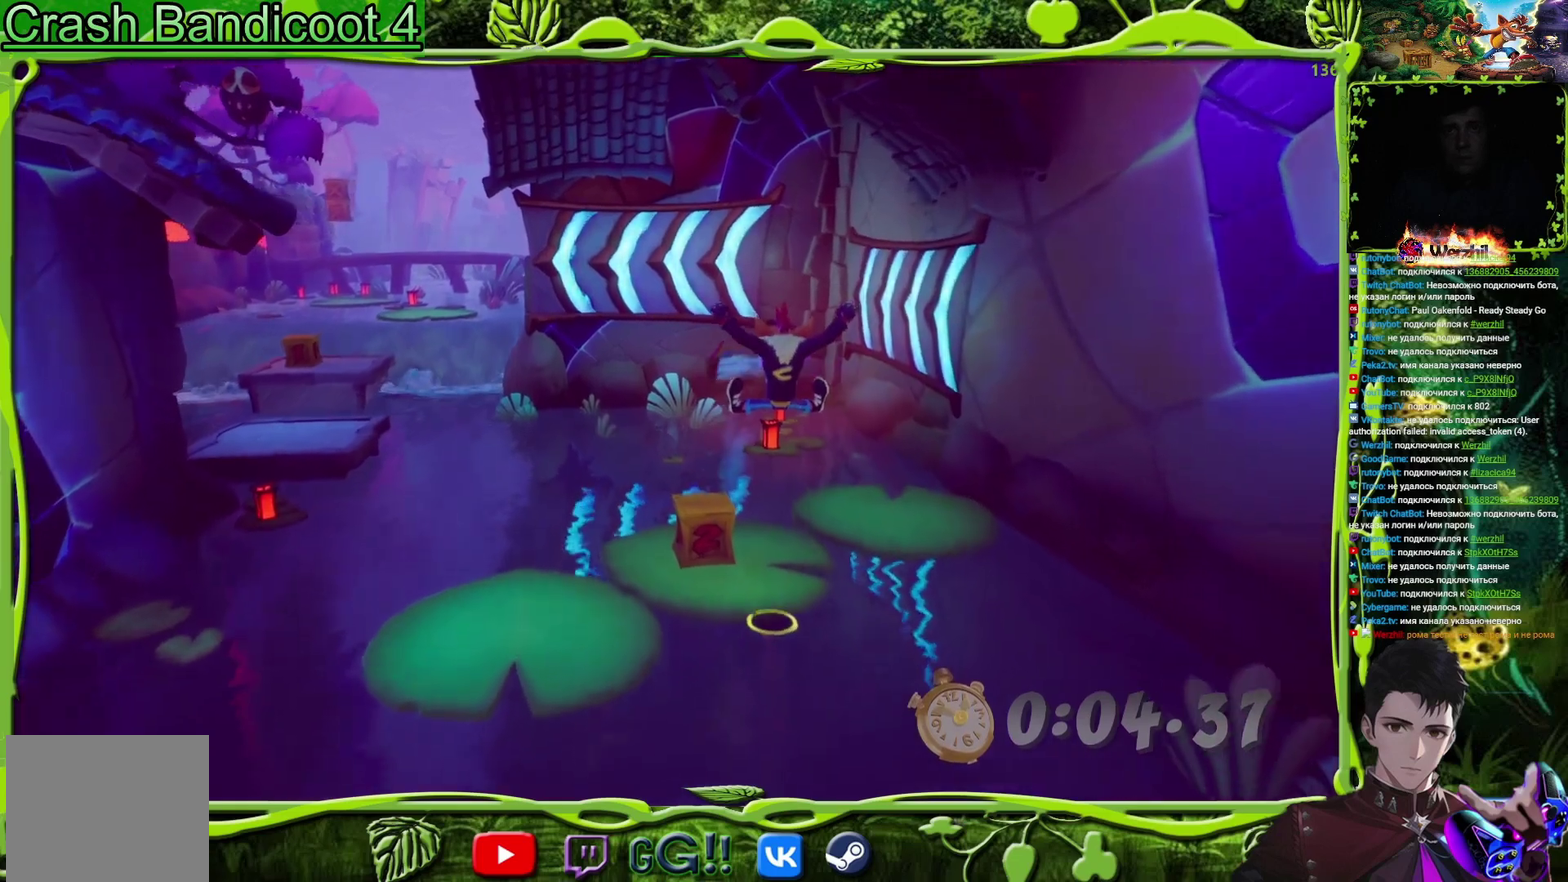
{"buttons": ["DPAD_LEFT"], "events": [[133, "SQUARE", "down"], [167, "DPAD_UP", "up"], [333, "SQUARE", "up"]]}
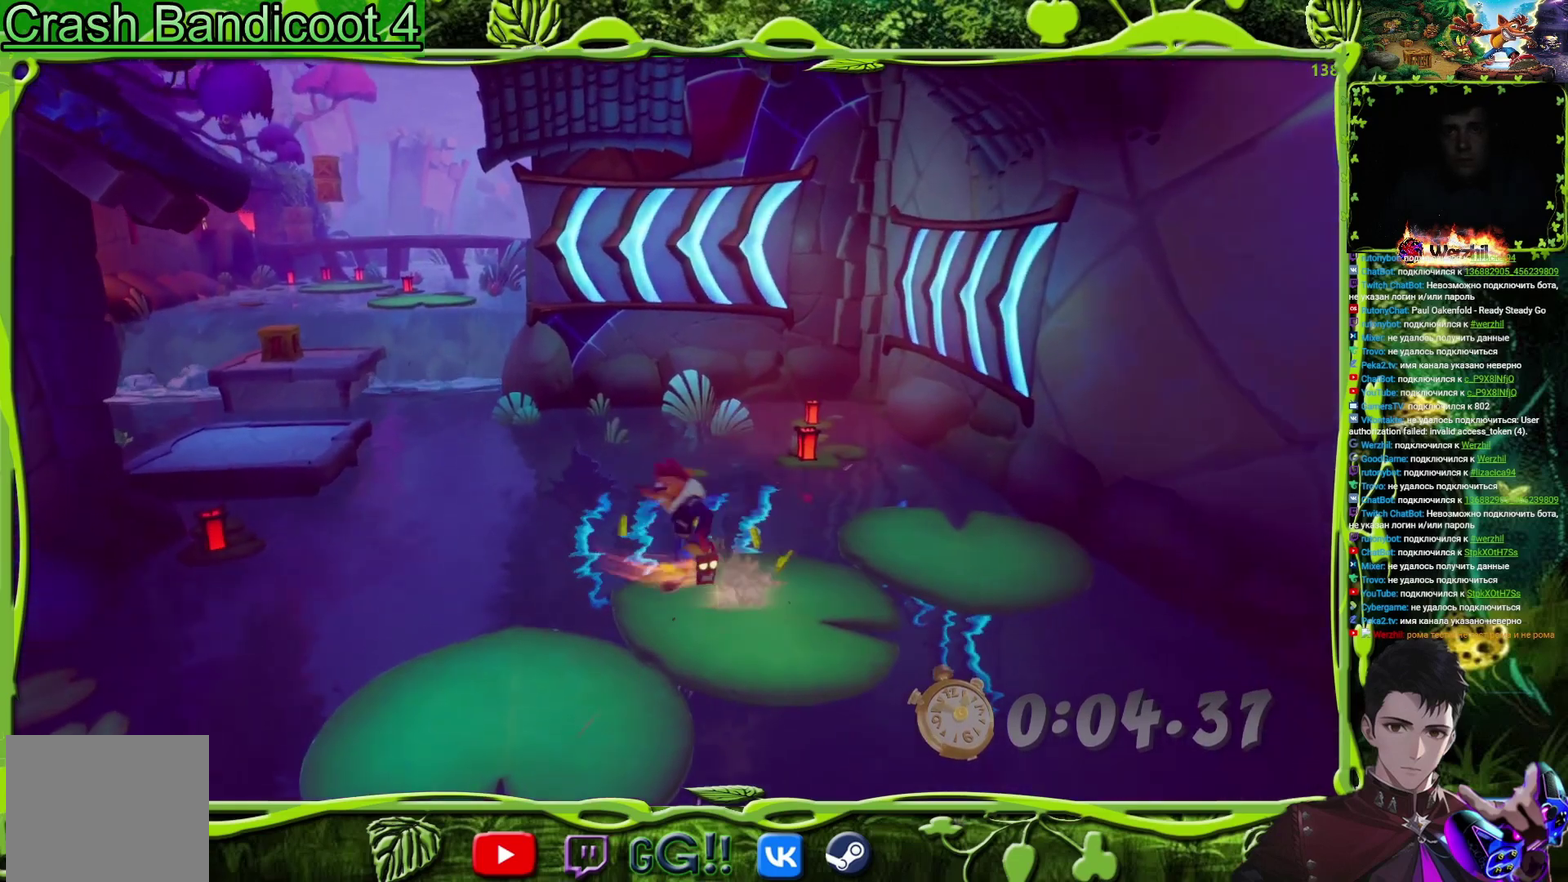
{"buttons": ["CROSS", "DPAD_UP", "DPAD_LEFT"], "events": [[17, "DPAD_UP", "down"], [100, "CIRCLE", "down"], [200, "CIRCLE", "up"], [301, "CROSS", "down"]]}
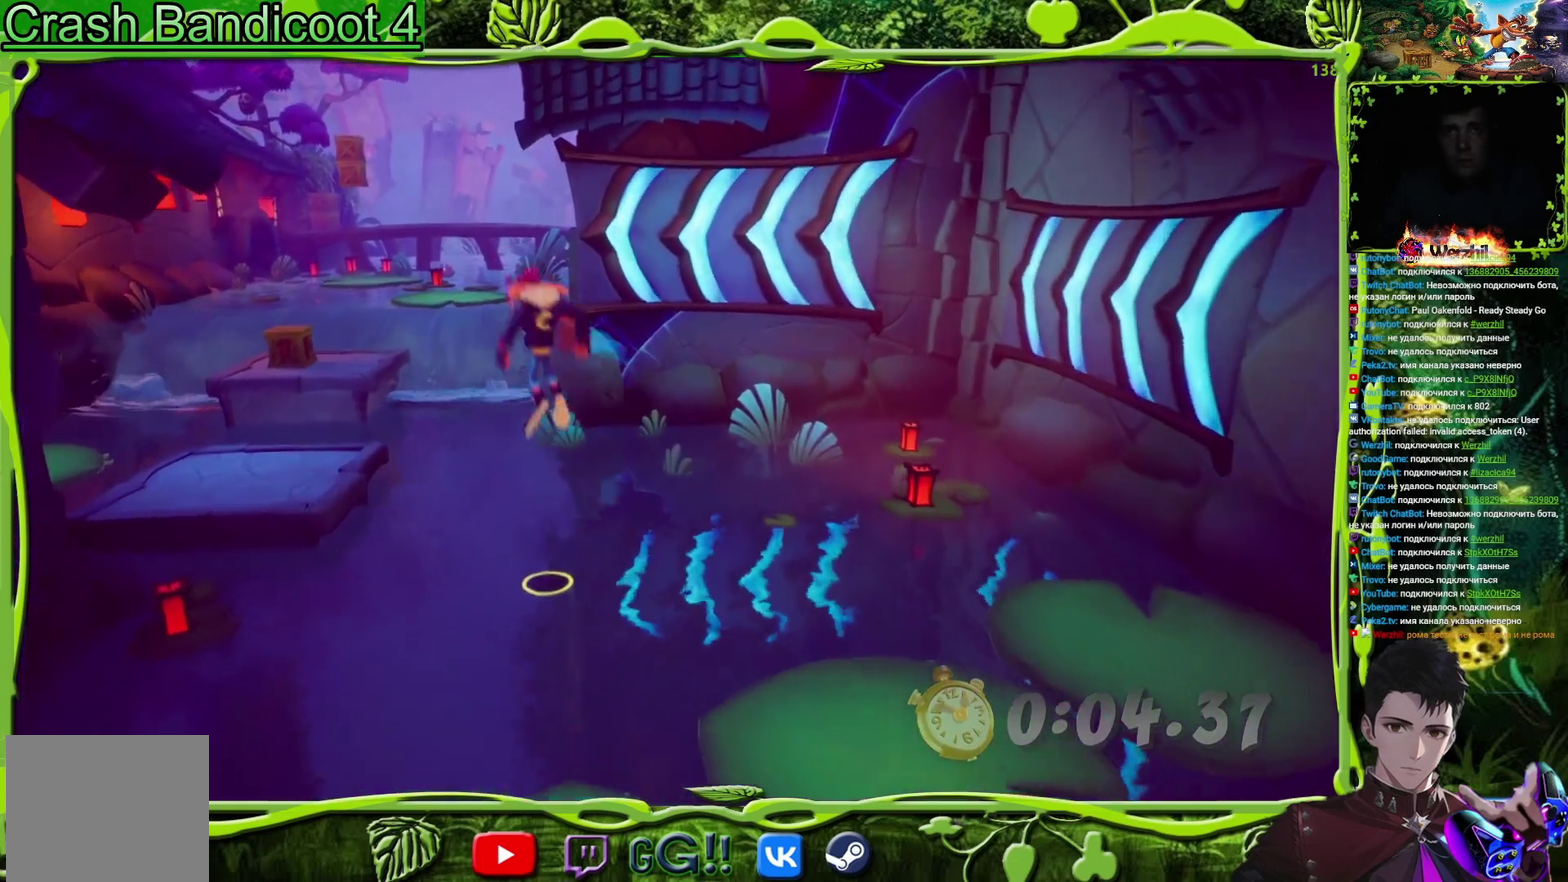
{"buttons": ["CROSS", "DPAD_UP", "DPAD_LEFT"], "events": [[83, "DPAD_UP", "up"], [467, "DPAD_UP", "down"]]}
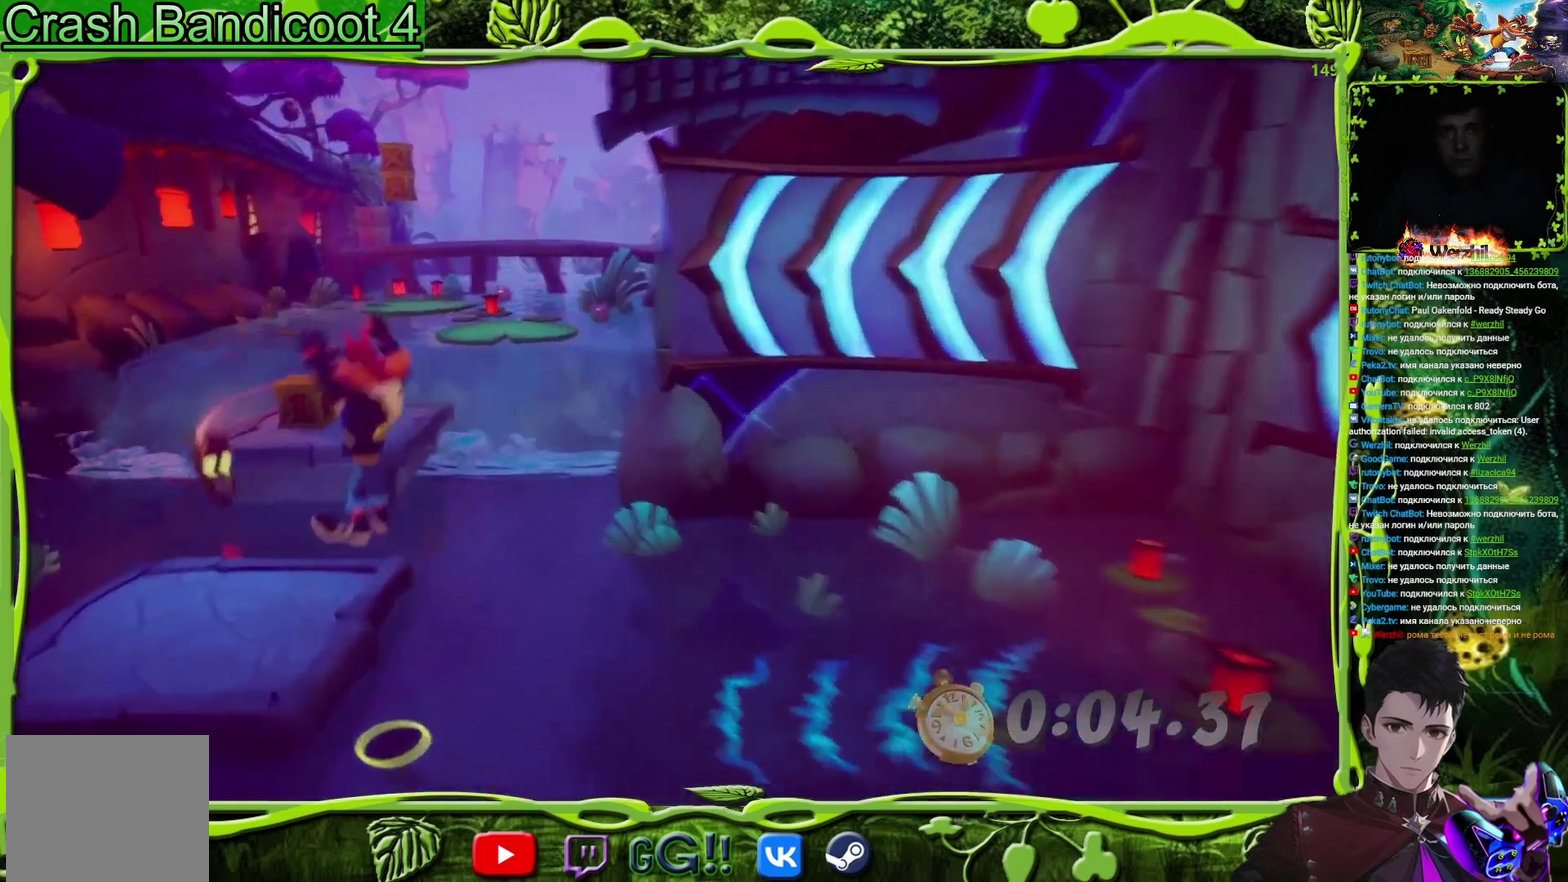
{"buttons": ["CROSS", "DPAD_UP"], "events": [[34, "CROSS", "up"], [134, "DPAD_LEFT", "up"], [384, "CROSS", "down"]]}
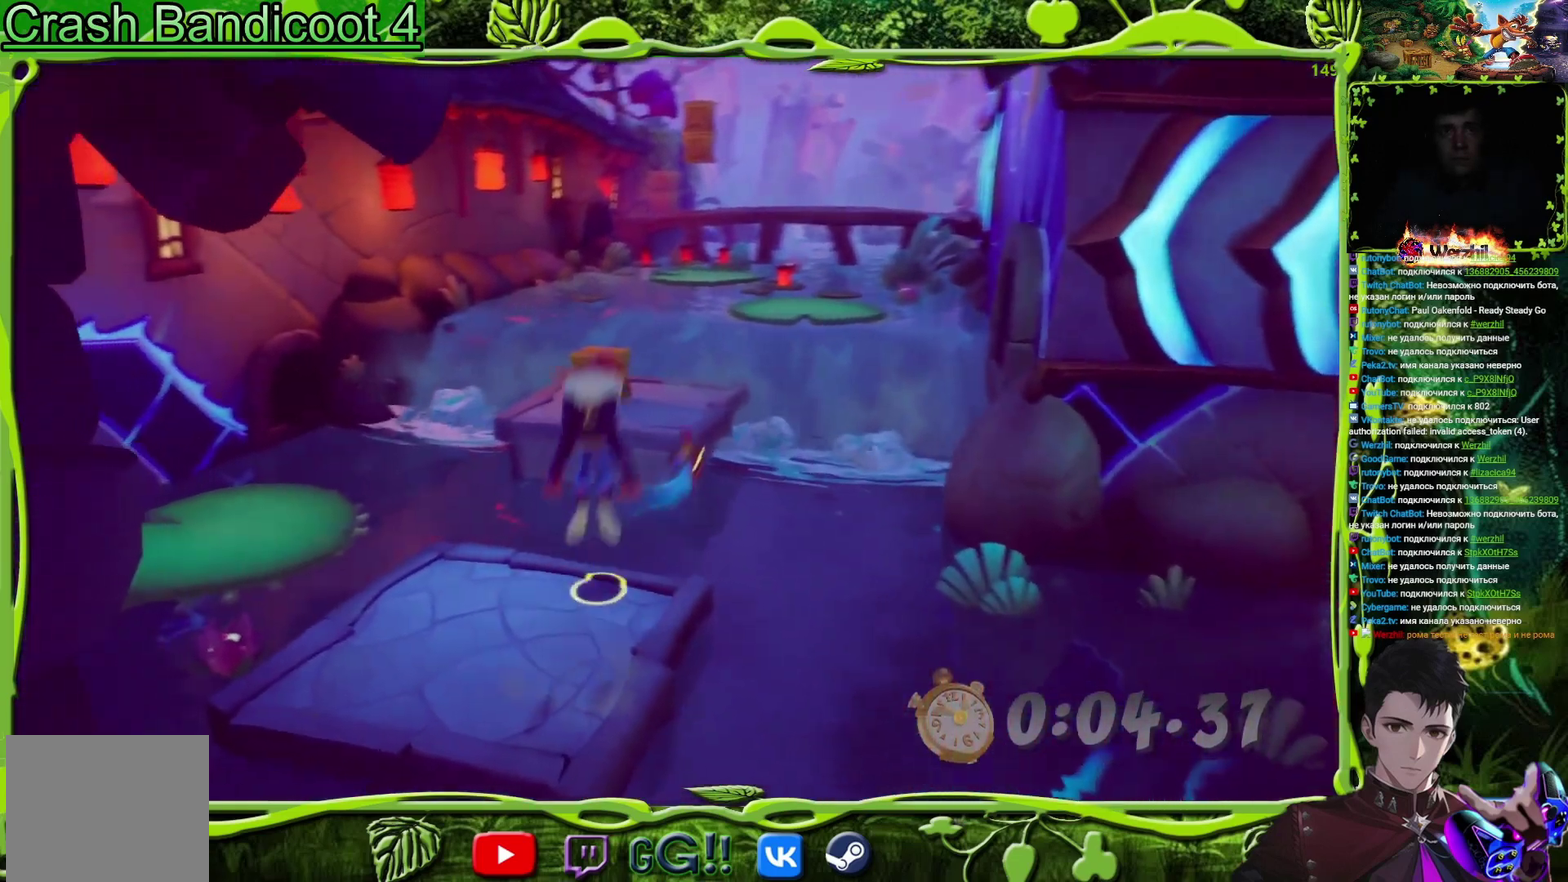
{"buttons": ["DPAD_UP", "DPAD_RIGHT"], "events": [[283, "DPAD_RIGHT", "down"], [367, "CROSS", "up"]]}
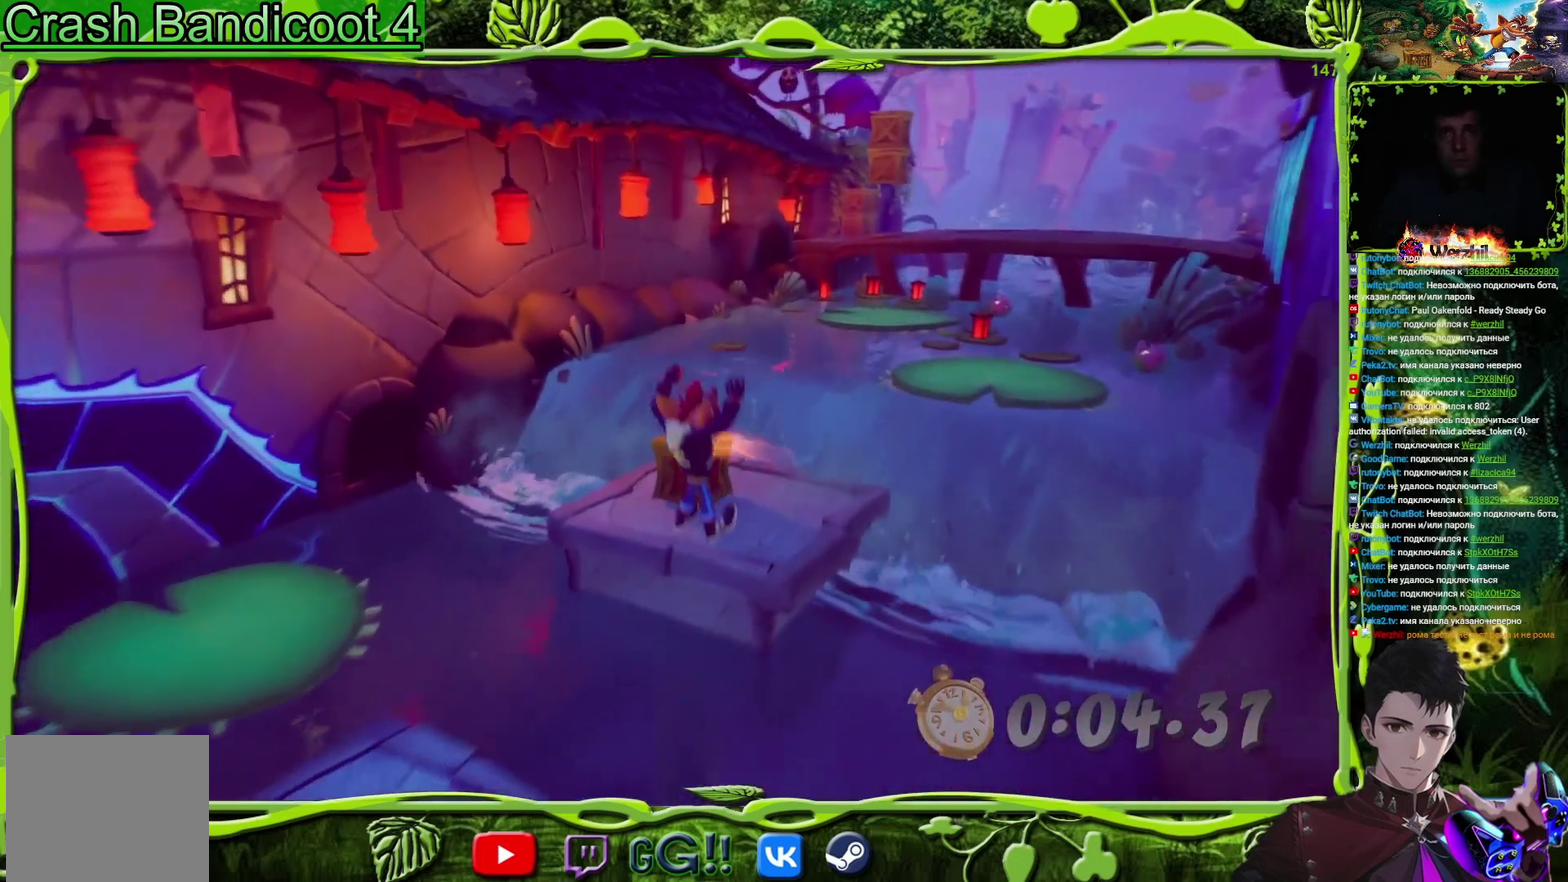
{"buttons": ["DPAD_UP", "DPAD_RIGHT"], "events": [[84, "DPAD_RIGHT", "up"], [184, "SQUARE", "down"], [317, "DPAD_RIGHT", "down"], [351, "SQUARE", "up"]]}
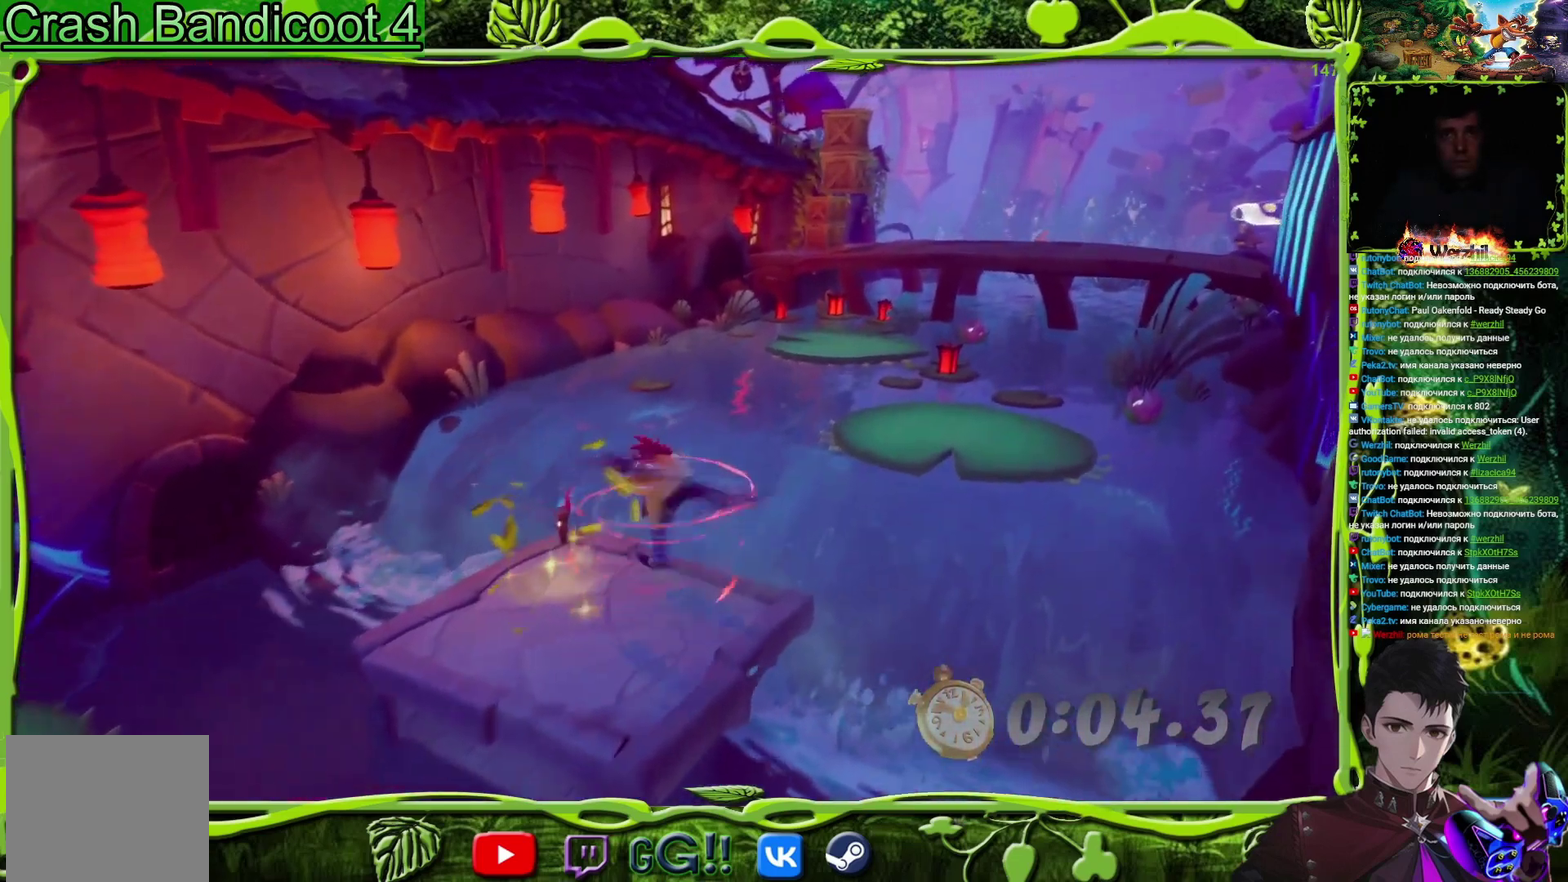
{"buttons": ["DPAD_UP", "DPAD_RIGHT"], "events": [[33, "CROSS", "down"], [300, "CROSS", "up"]]}
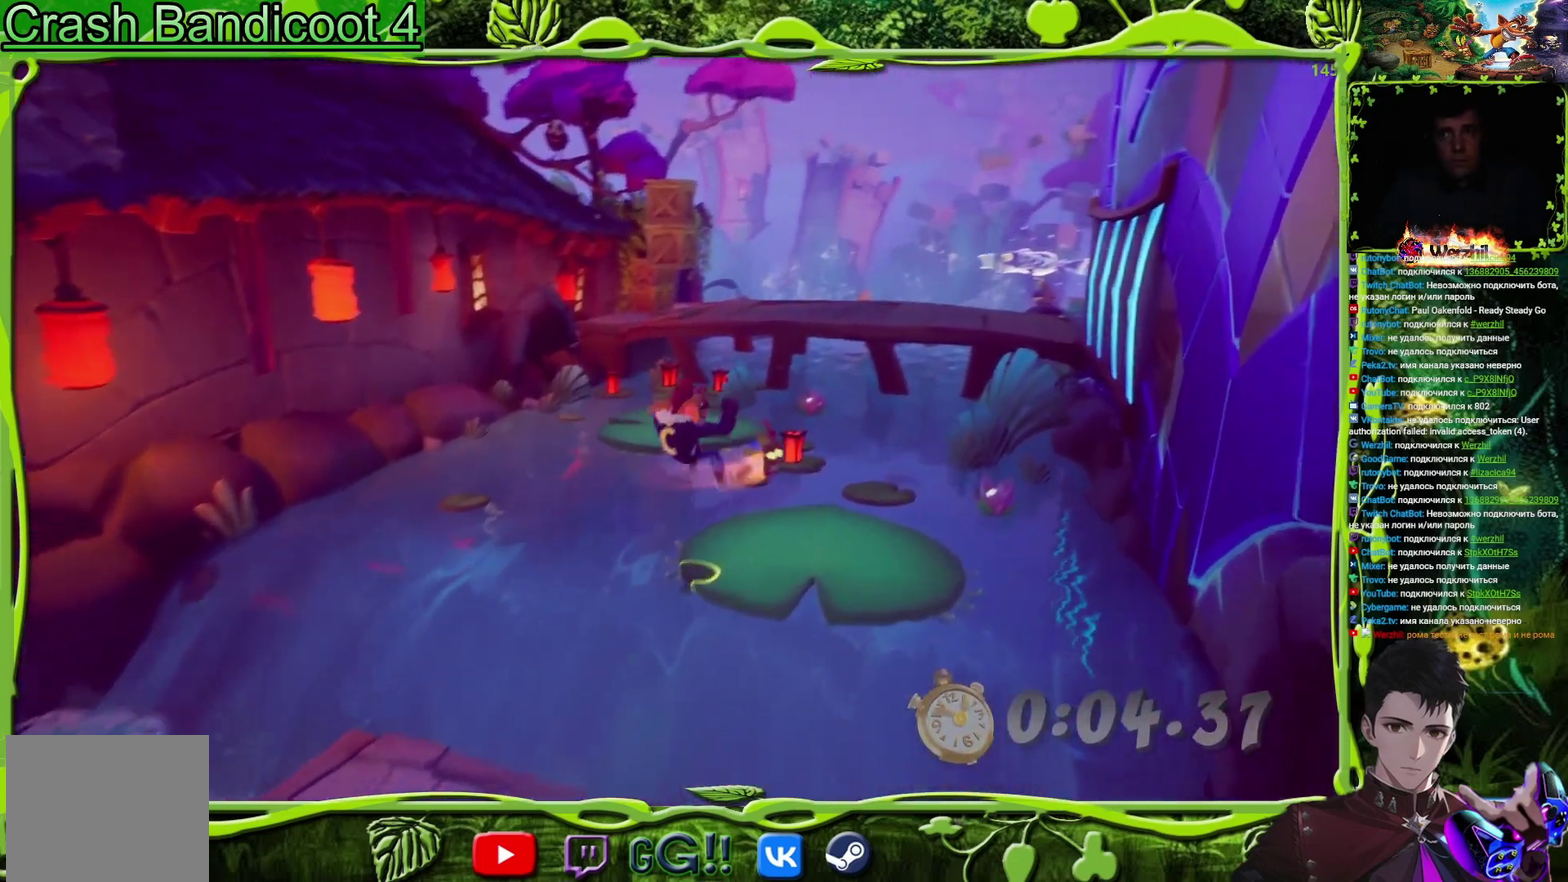
{"buttons": ["CROSS", "DPAD_UP"], "events": [[66, "DPAD_RIGHT", "up"], [333, "CROSS", "down"]]}
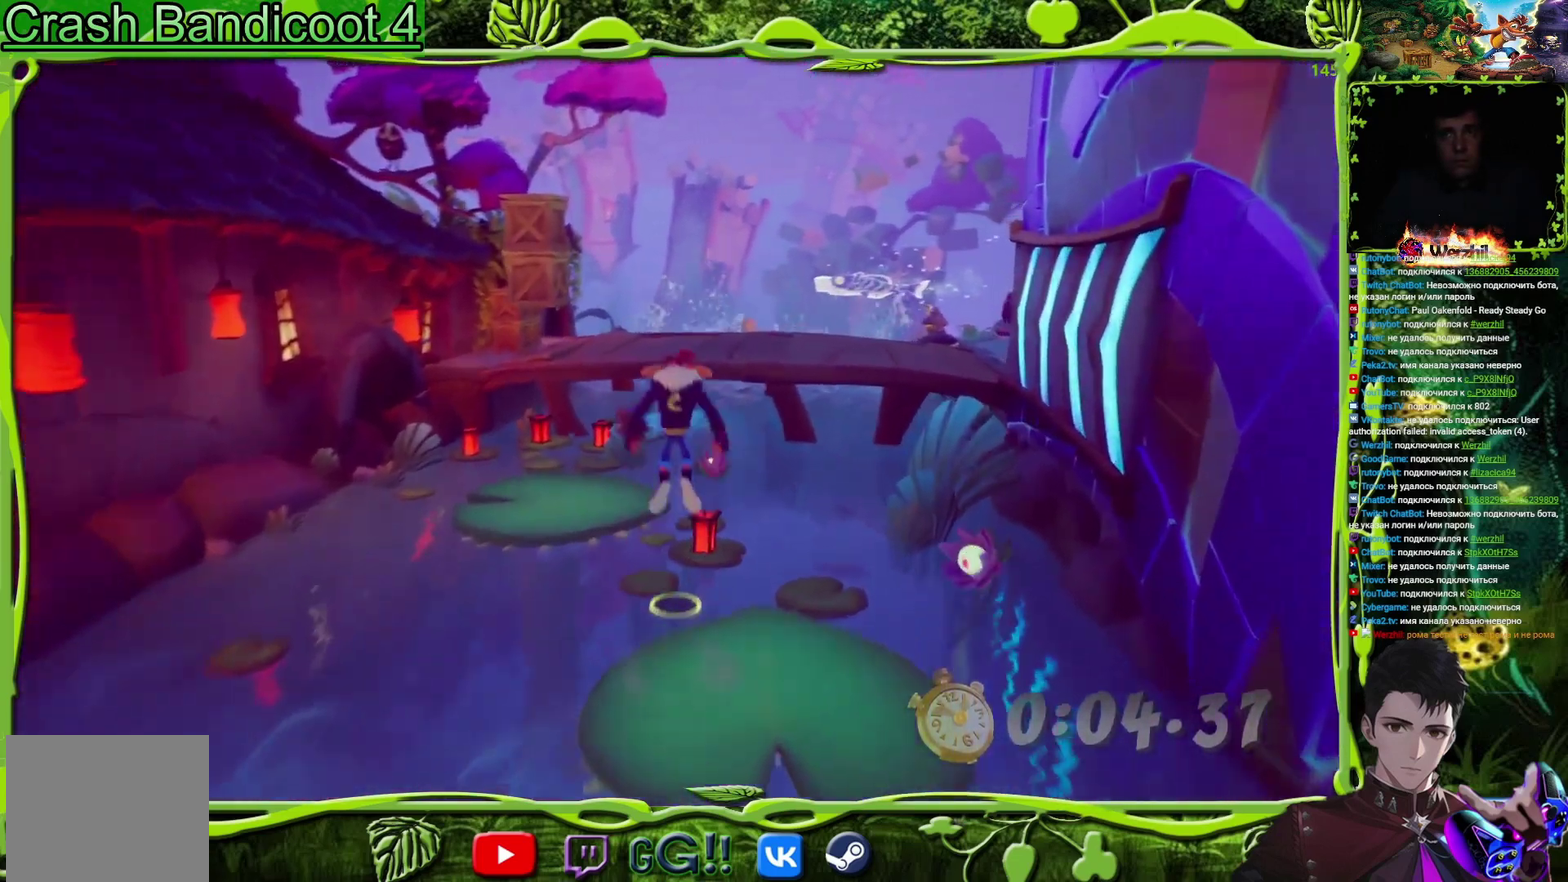
{"buttons": ["DPAD_UP"], "events": [[17, "CROSS", "up"], [83, "DPAD_LEFT", "down"], [284, "DPAD_LEFT", "up"]]}
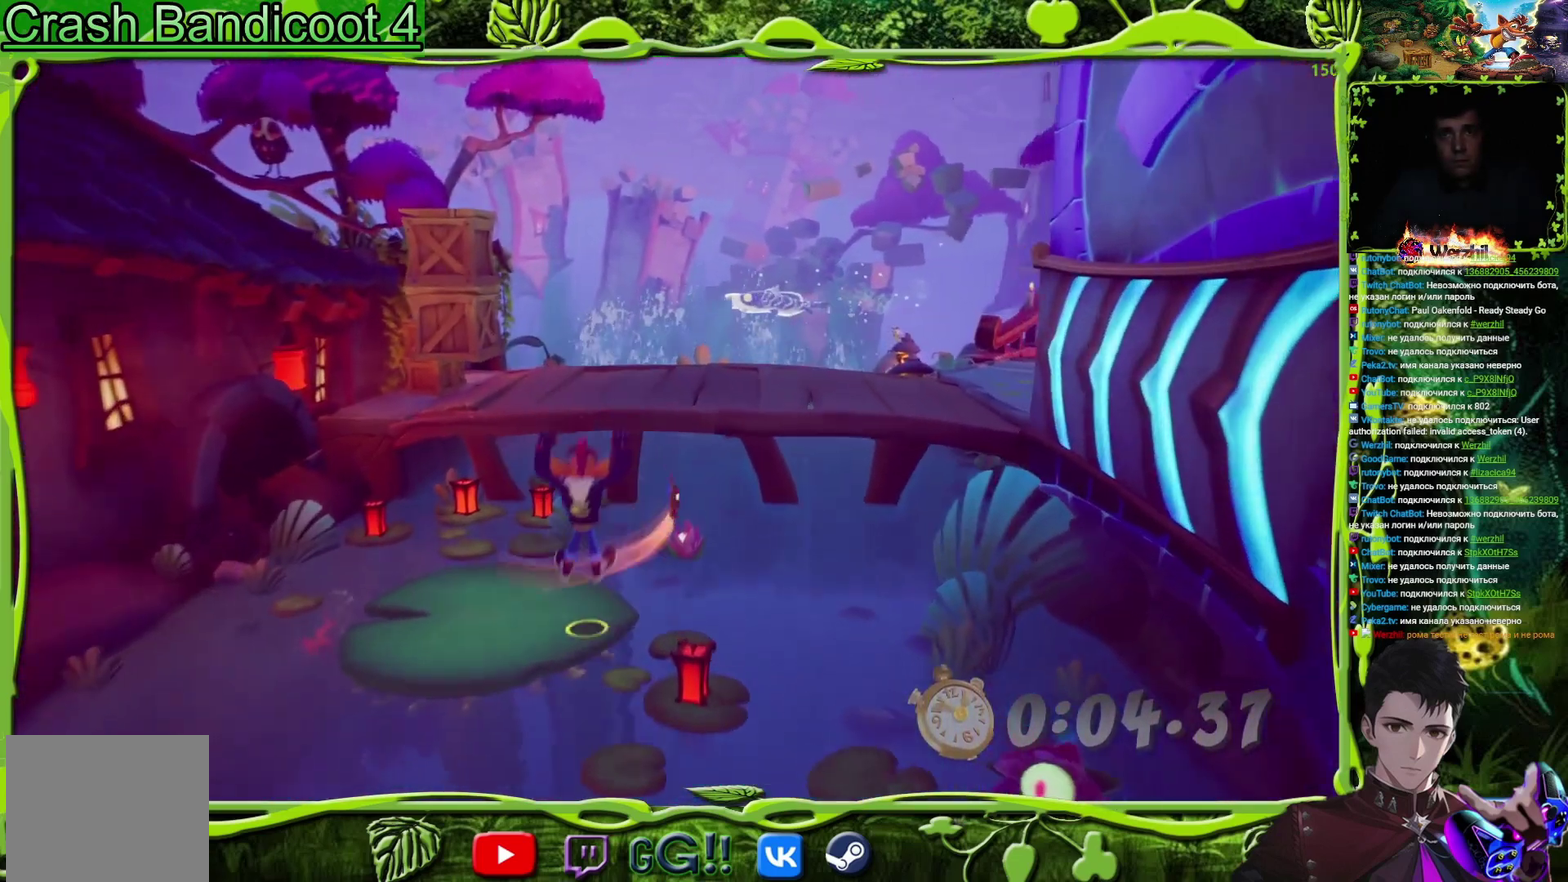
{"buttons": ["CROSS", "SQUARE", "DPAD_UP", "DPAD_RIGHT"], "events": [[150, "CIRCLE", "down"], [150, "DPAD_RIGHT", "down"], [283, "CIRCLE", "up"], [283, "CROSS", "down"], [483, "SQUARE", "down"]]}
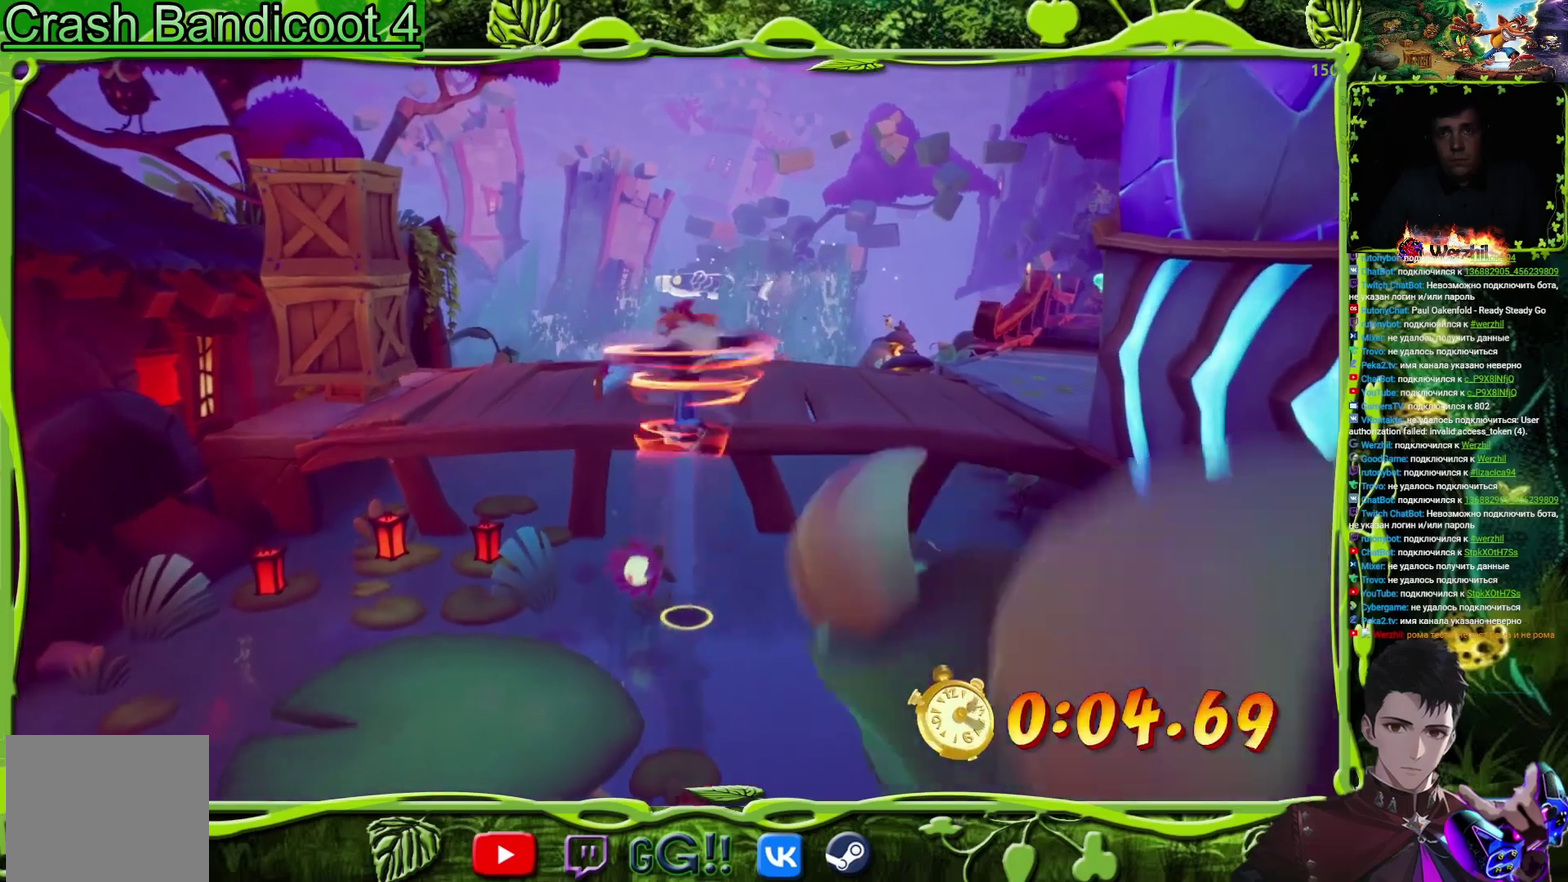
{"buttons": ["SQUARE", "DPAD_UP", "DPAD_RIGHT"], "events": [[100, "DPAD_RIGHT", "up"], [134, "SQUARE", "up"], [384, "SQUARE", "down"], [434, "DPAD_RIGHT", "down"], [501, "CROSS", "up"]]}
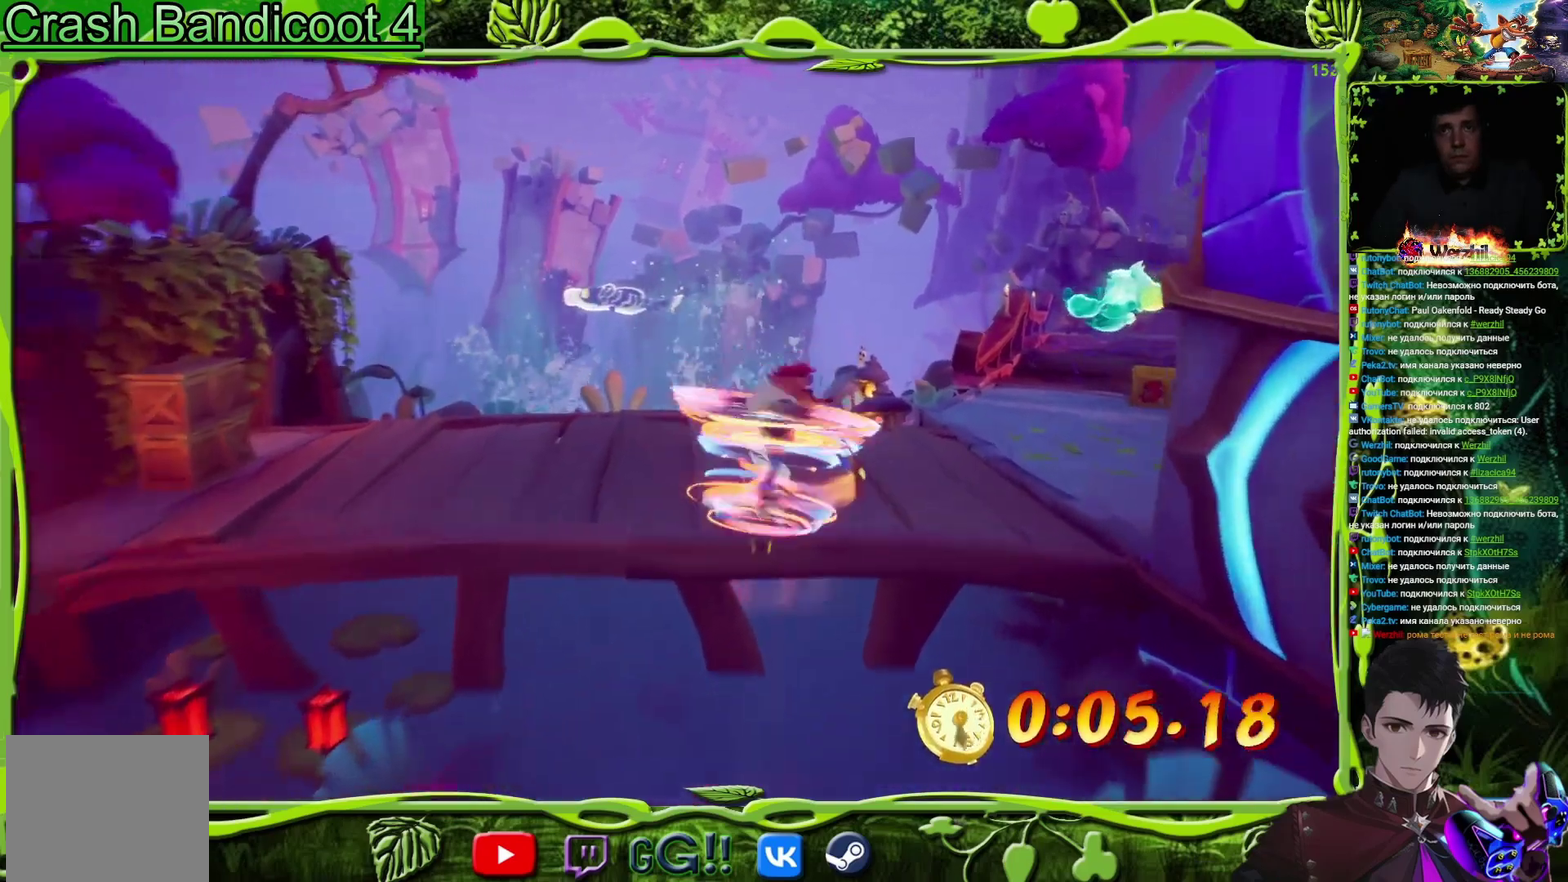
{"buttons": ["DPAD_UP", "DPAD_RIGHT"], "events": [[50, "SQUARE", "up"], [233, "SQUARE", "down"], [400, "SQUARE", "up"]]}
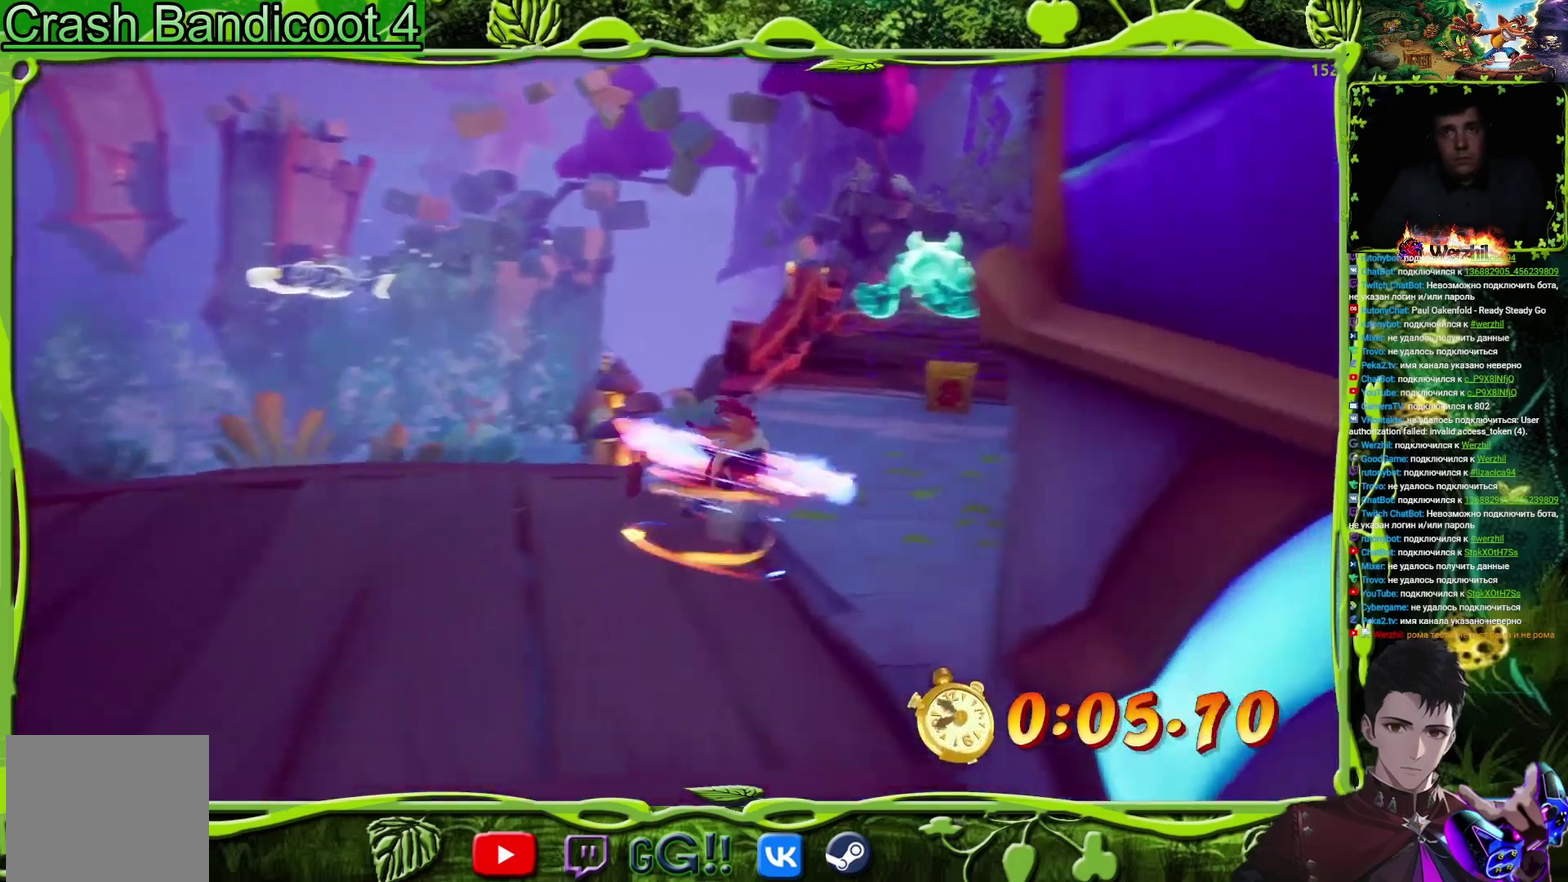
{"buttons": ["DPAD_UP"], "events": [[50, "CIRCLE", "down"], [184, "CIRCLE", "up"], [184, "DPAD_RIGHT", "up"], [250, "SQUARE", "down"], [434, "SQUARE", "up"]]}
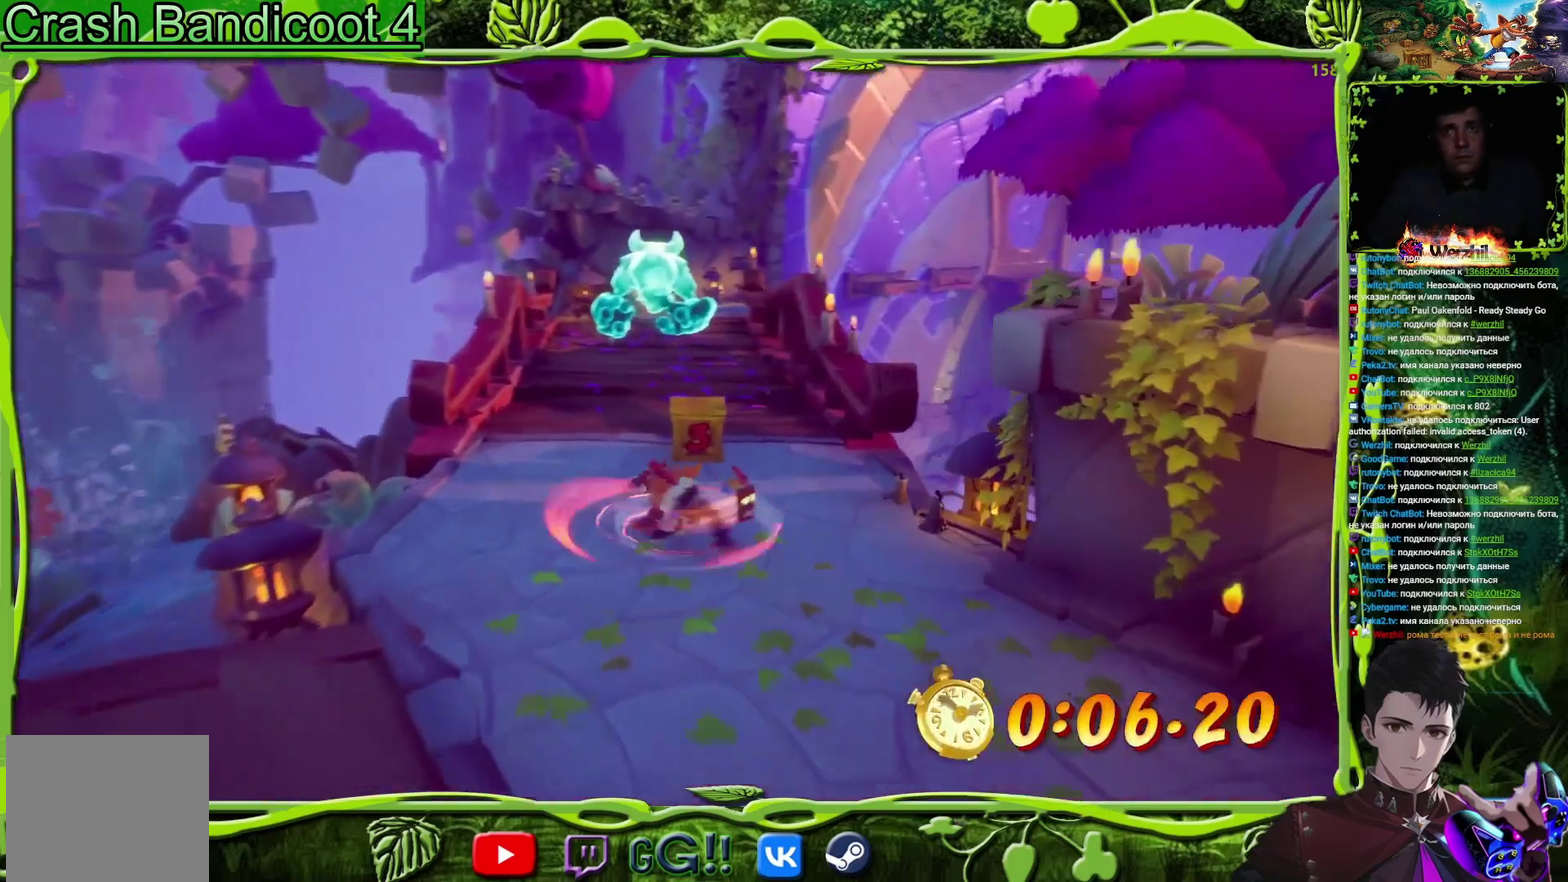
{"buttons": ["SQUARE", "DPAD_UP"], "events": [[150, "SQUARE", "down"], [333, "SQUARE", "up"], [483, "SQUARE", "down"]]}
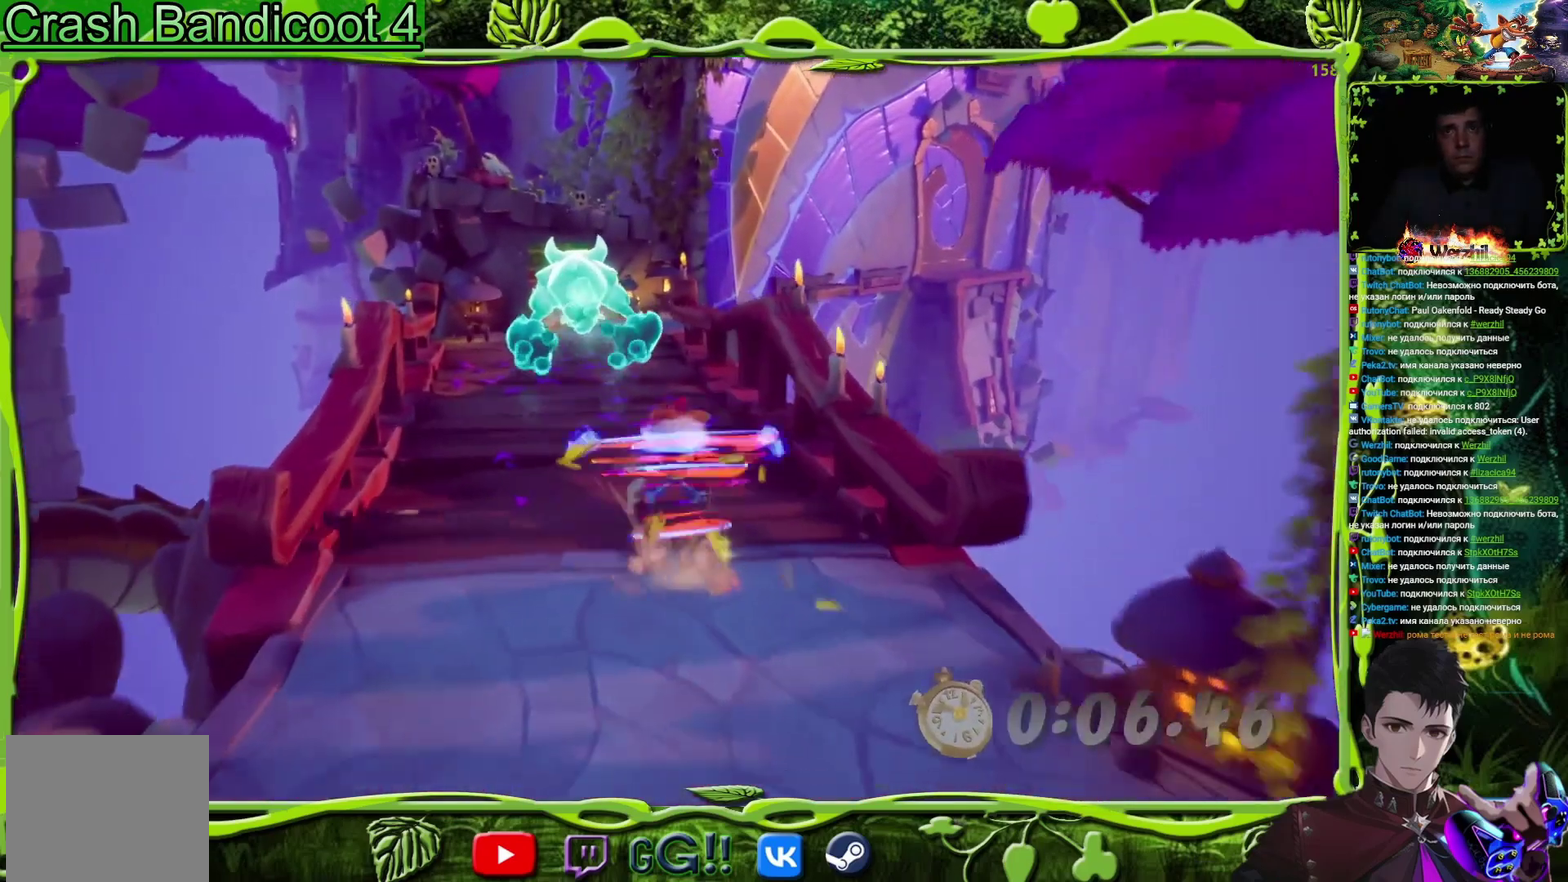
{"buttons": ["CIRCLE", "DPAD_UP"], "events": [[167, "SQUARE", "up"], [284, "DPAD_LEFT", "down"], [417, "DPAD_LEFT", "up"], [434, "CIRCLE", "down"]]}
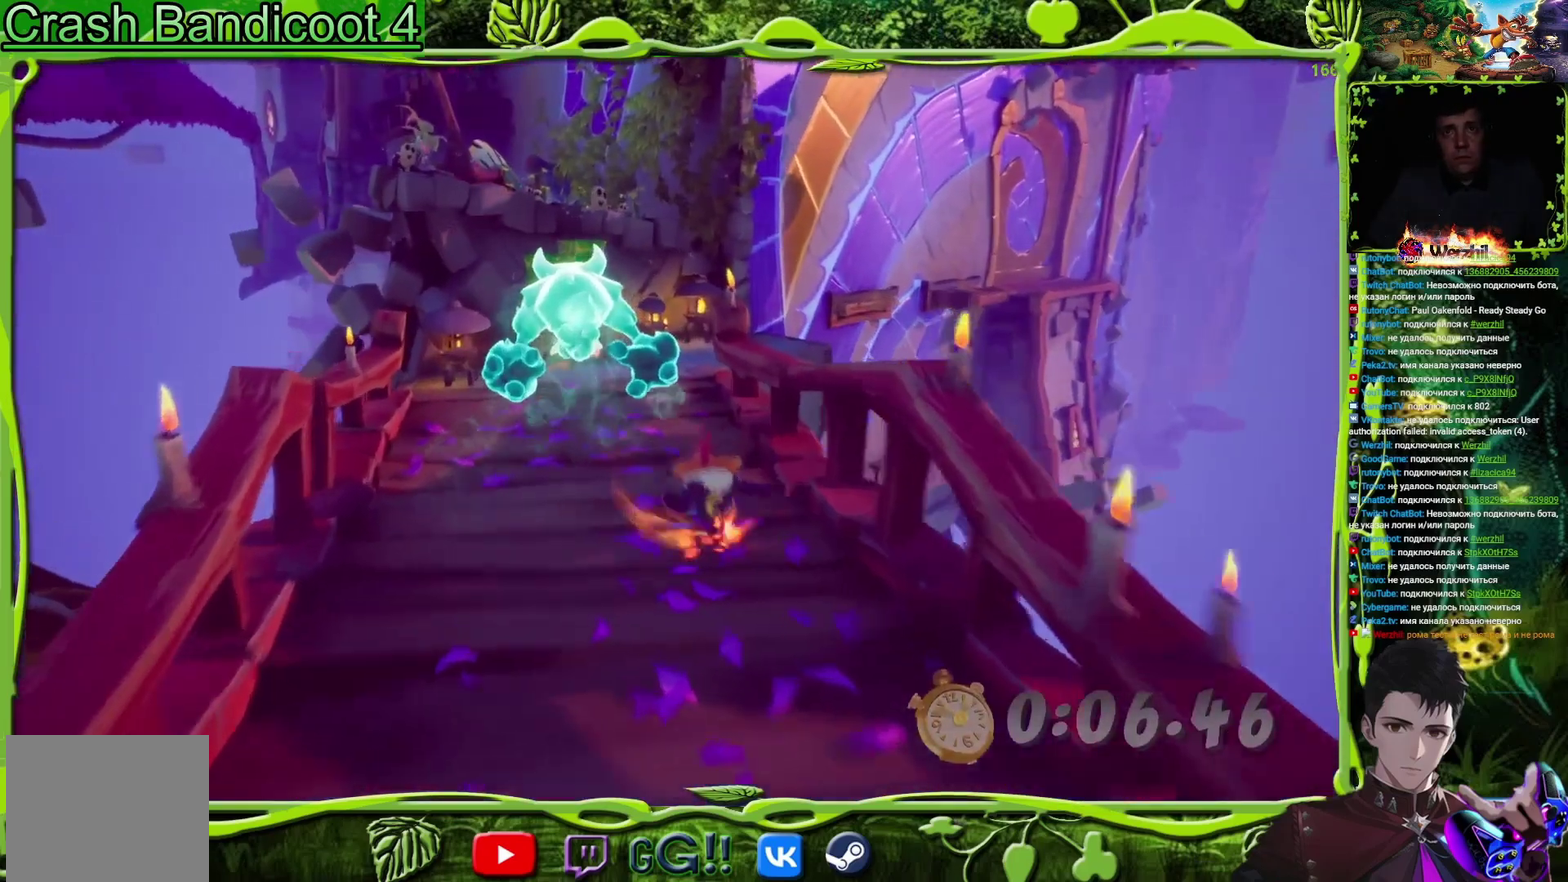
{"buttons": ["SQUARE", "DPAD_UP"], "events": [[50, "CIRCLE", "up"], [150, "SQUARE", "down"], [300, "DPAD_LEFT", "down"], [300, "SQUARE", "up"], [383, "DPAD_LEFT", "up"], [500, "SQUARE", "down"]]}
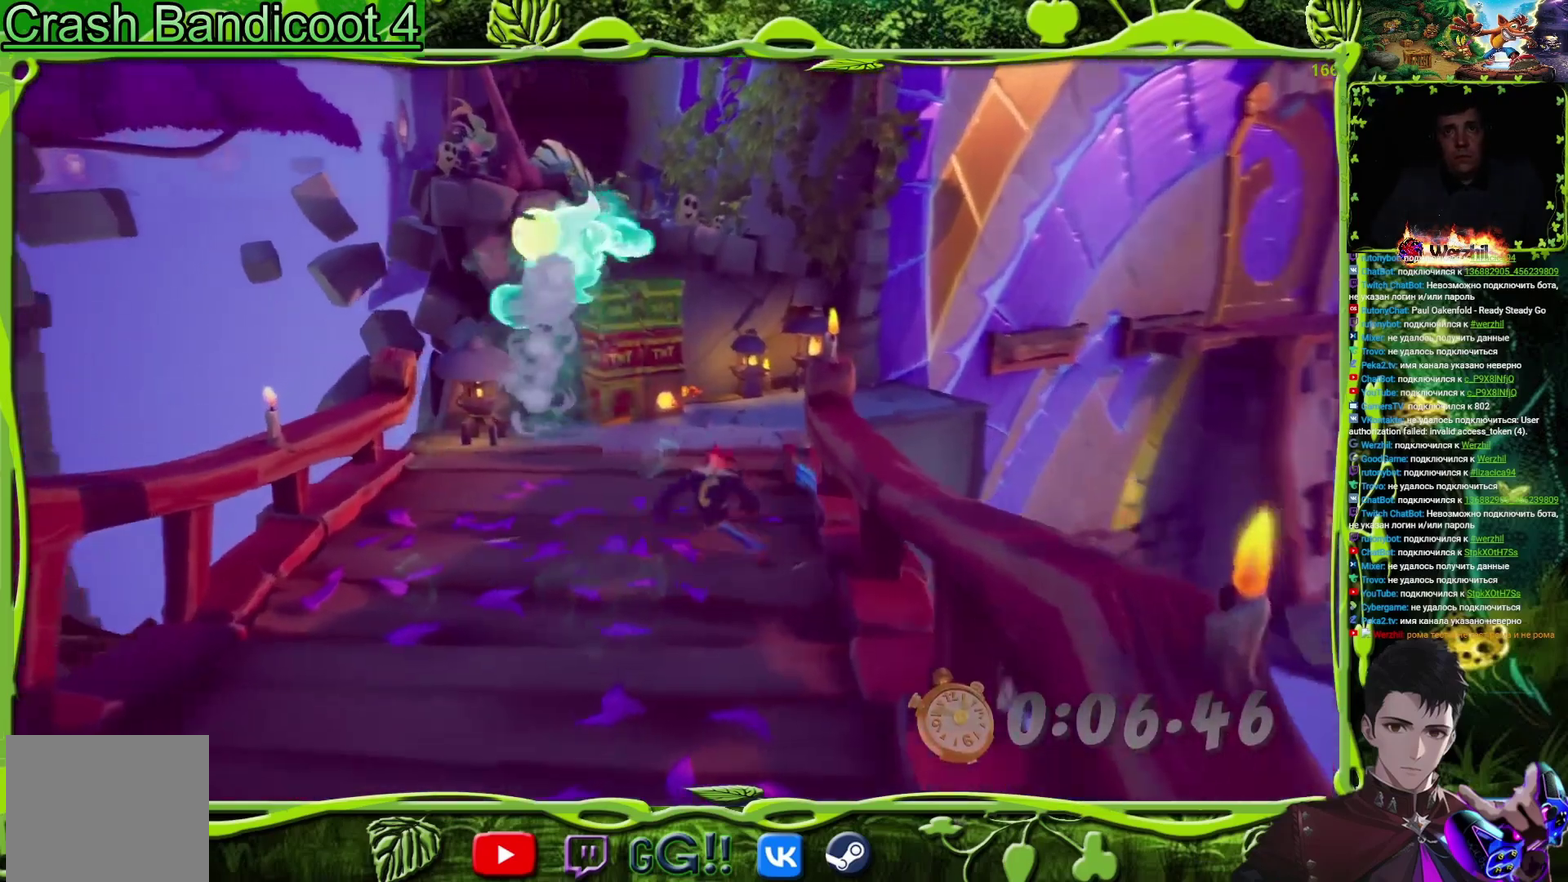
{"buttons": ["DPAD_RIGHT"], "events": [[33, "DPAD_RIGHT", "down"], [150, "SQUARE", "up"], [350, "DPAD_UP", "up"]]}
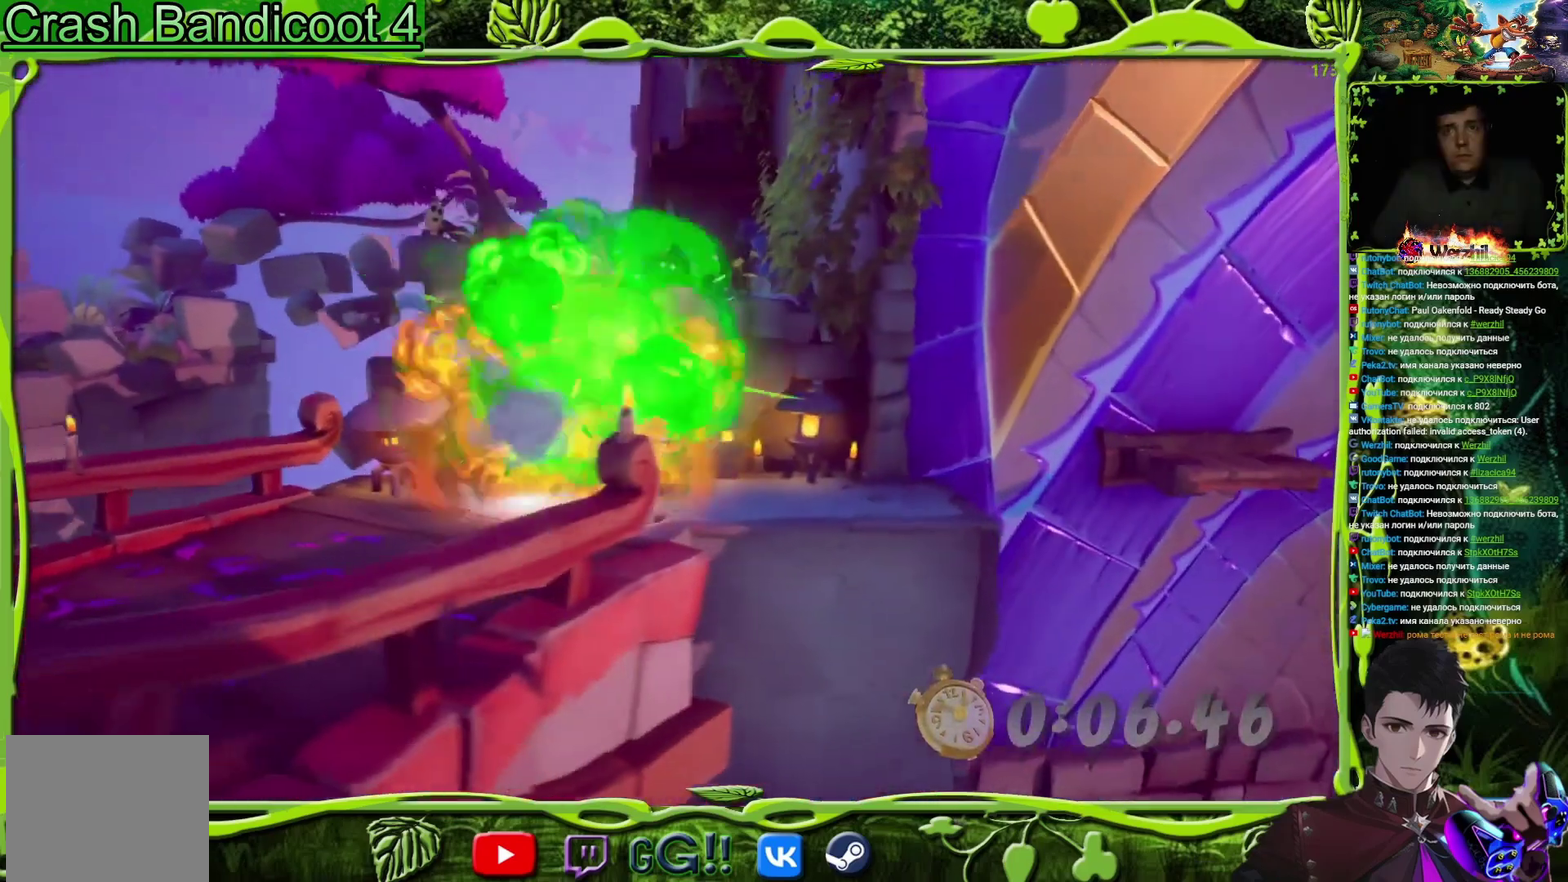
{"buttons": ["DPAD_RIGHT"], "events": []}
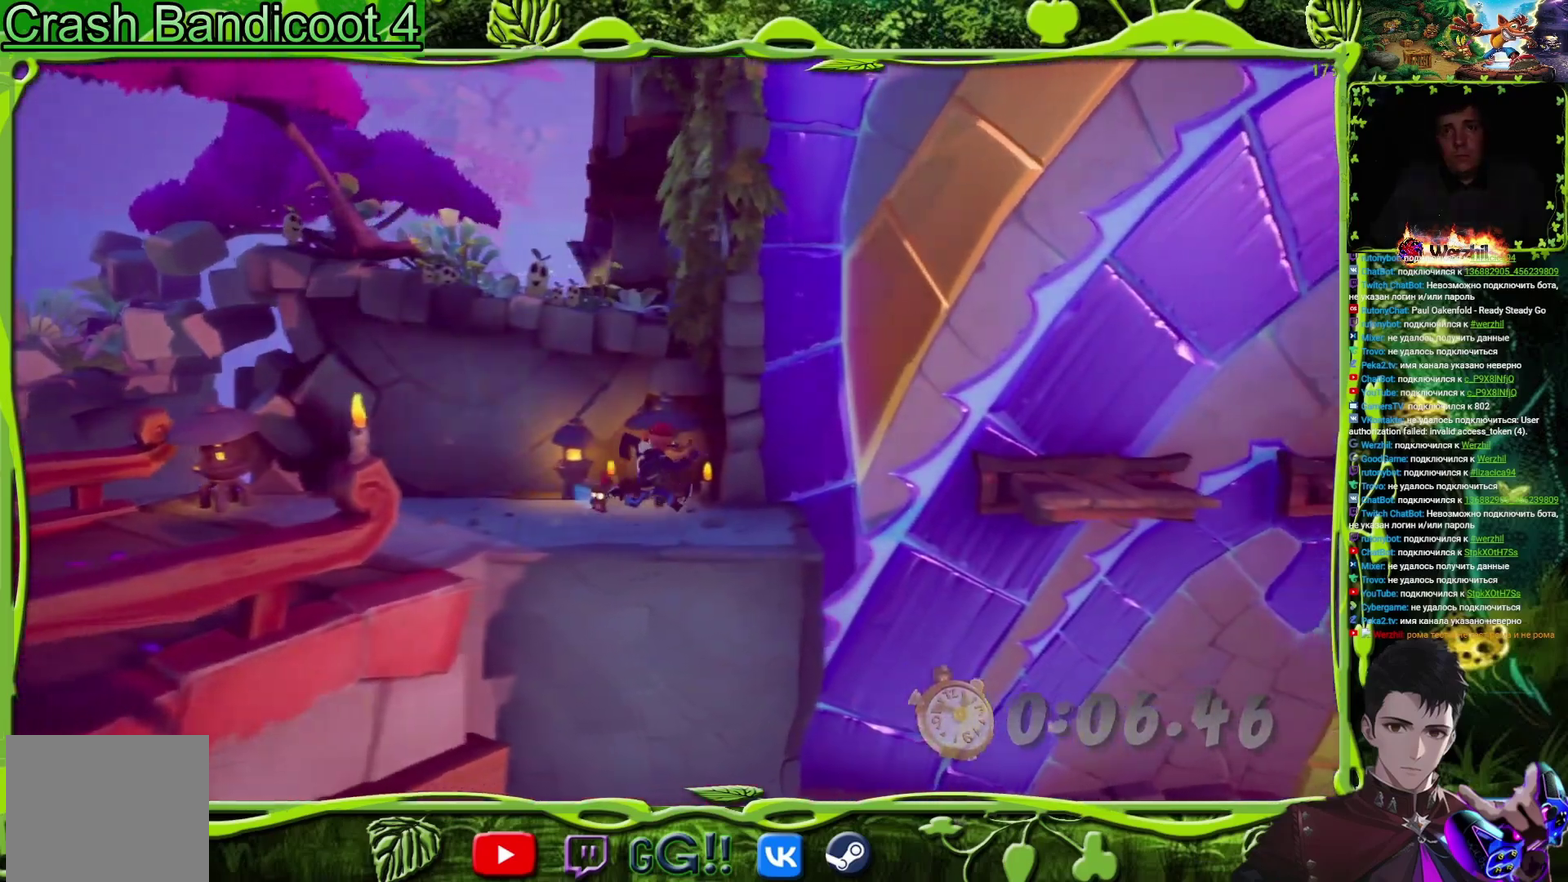
{"buttons": ["CROSS", "DPAD_RIGHT"], "events": [[250, "DPAD_UP", "down"], [367, "DPAD_UP", "up"], [417, "CROSS", "down"]]}
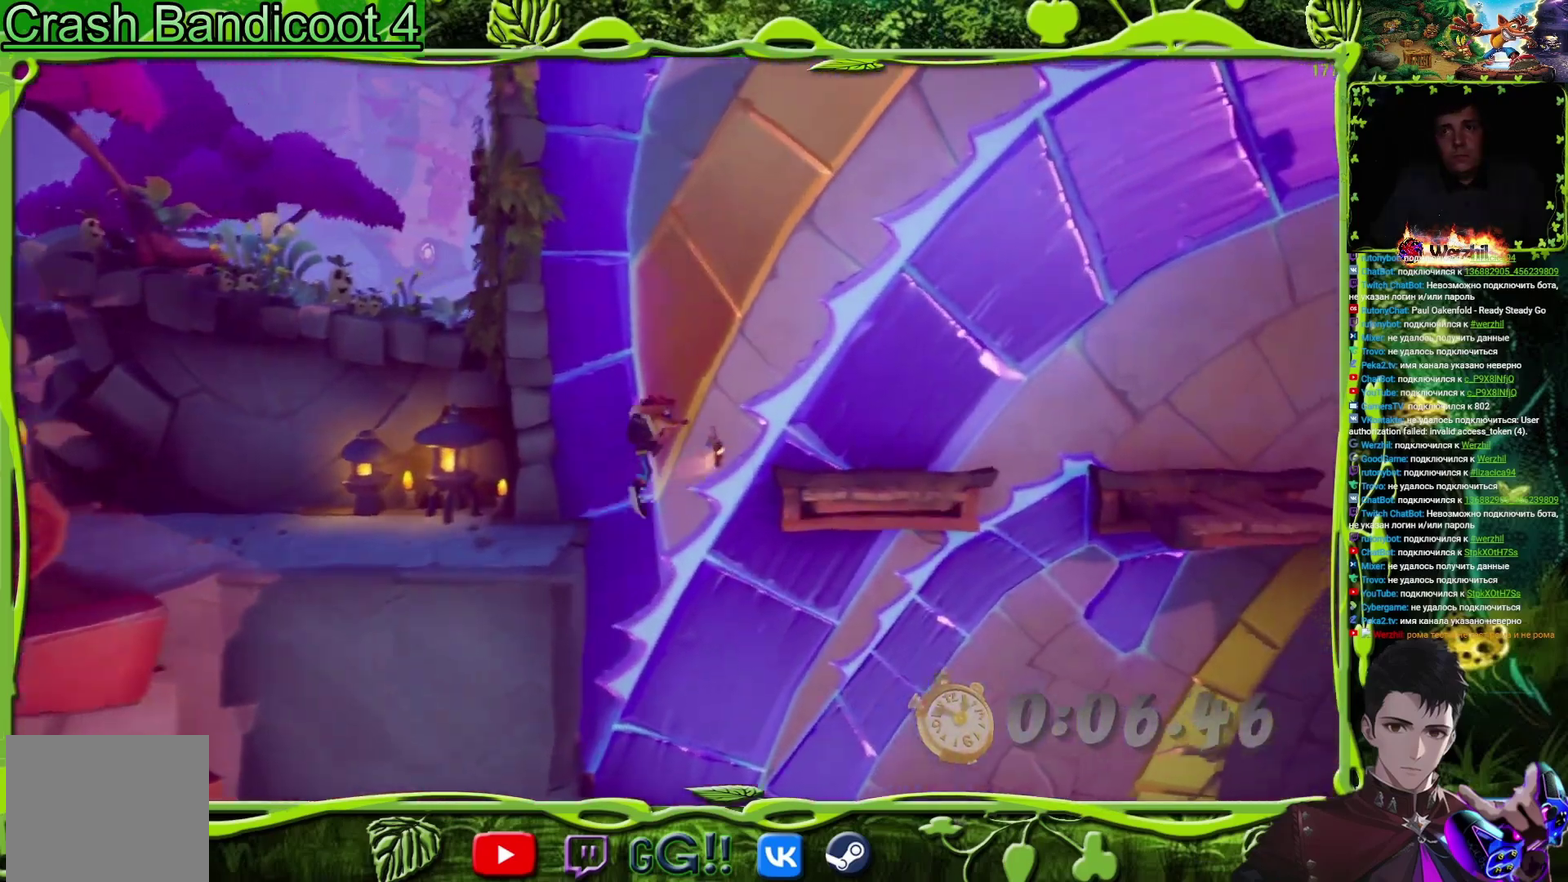
{"buttons": ["DPAD_UP", "DPAD_RIGHT"], "events": [[200, "DPAD_UP", "down"], [300, "CROSS", "up"]]}
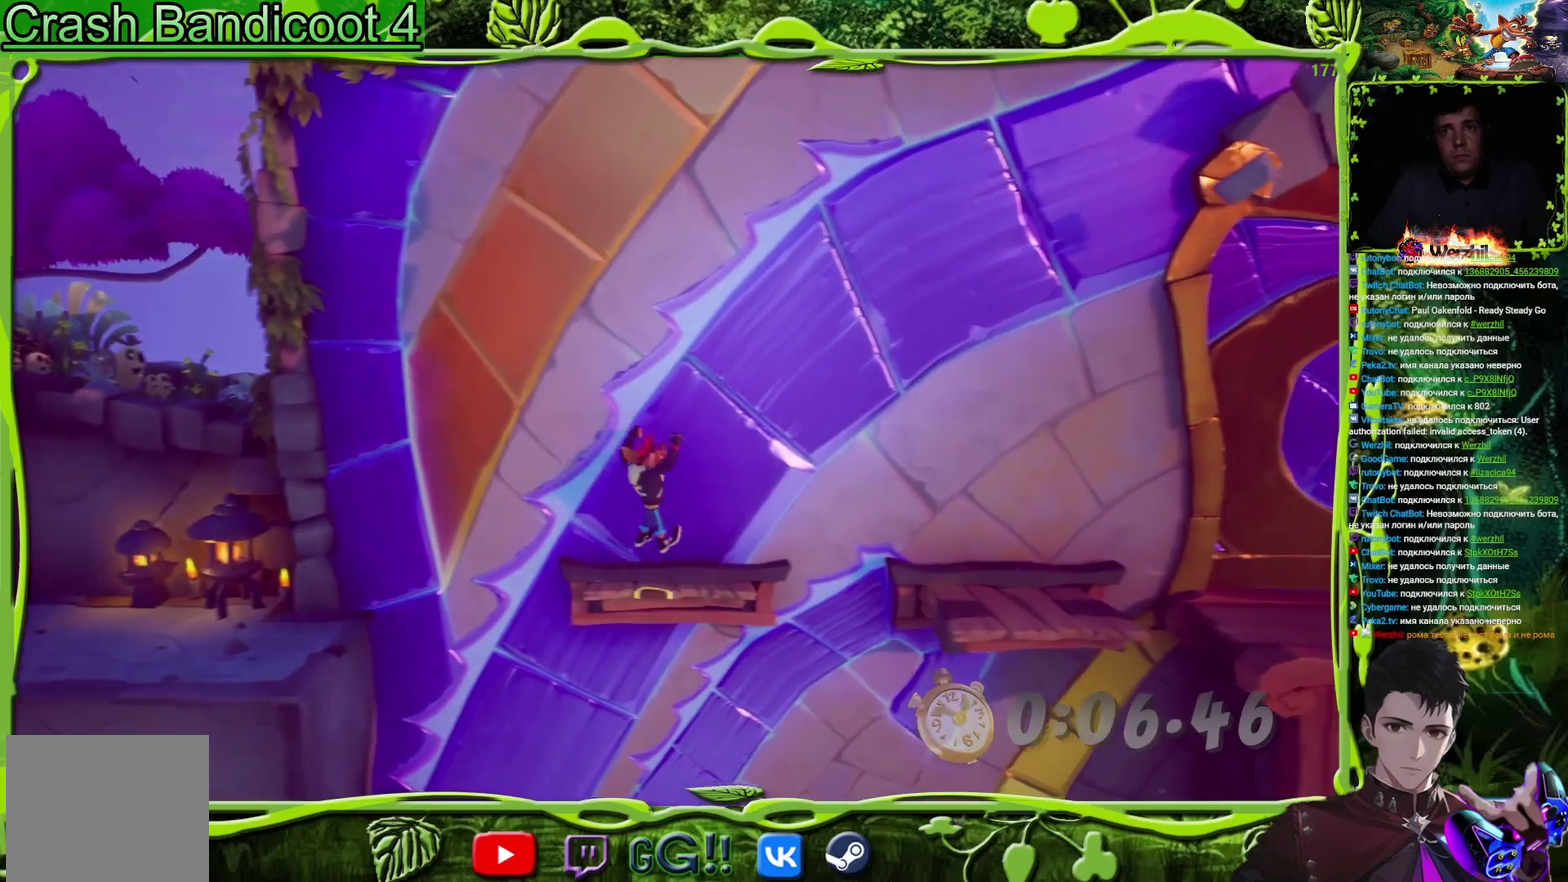
{"buttons": ["DPAD_RIGHT"], "events": [[17, "DPAD_UP", "up"], [184, "CROSS", "down"], [434, "CROSS", "up"]]}